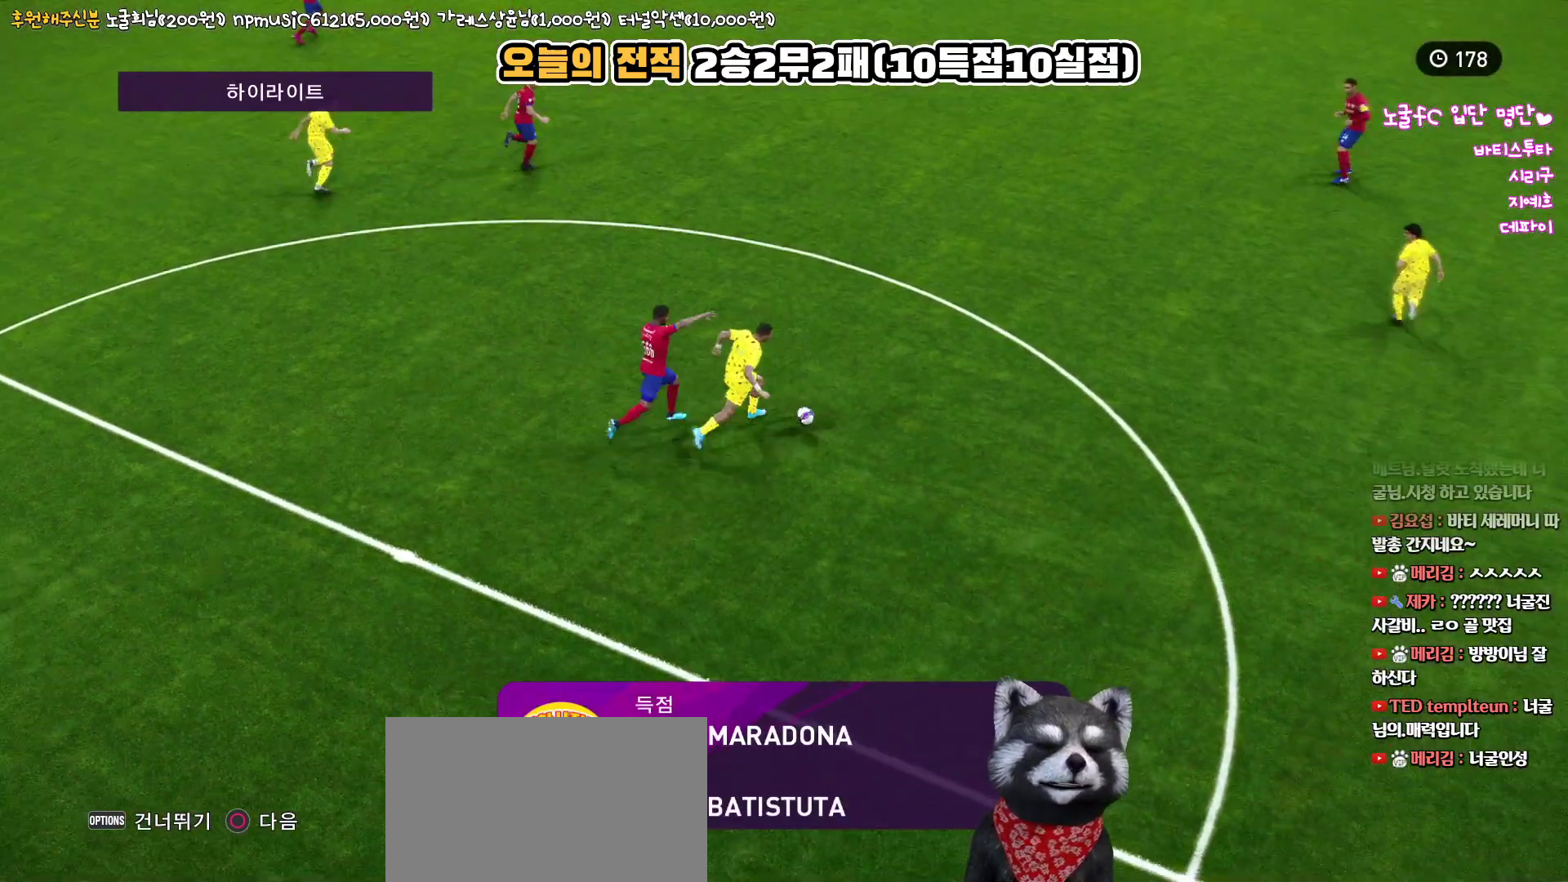
Gameplay with a controller (PlayStation layout); each line is a JSON object with the inputs held at the frame after it. "events" lists button and stick changes between this image and that frame as [ms after this image, input, new state], when the widget could be followed in between.
{"buttons": [], "left_stick": "center", "right_stick": "up", "events": []}
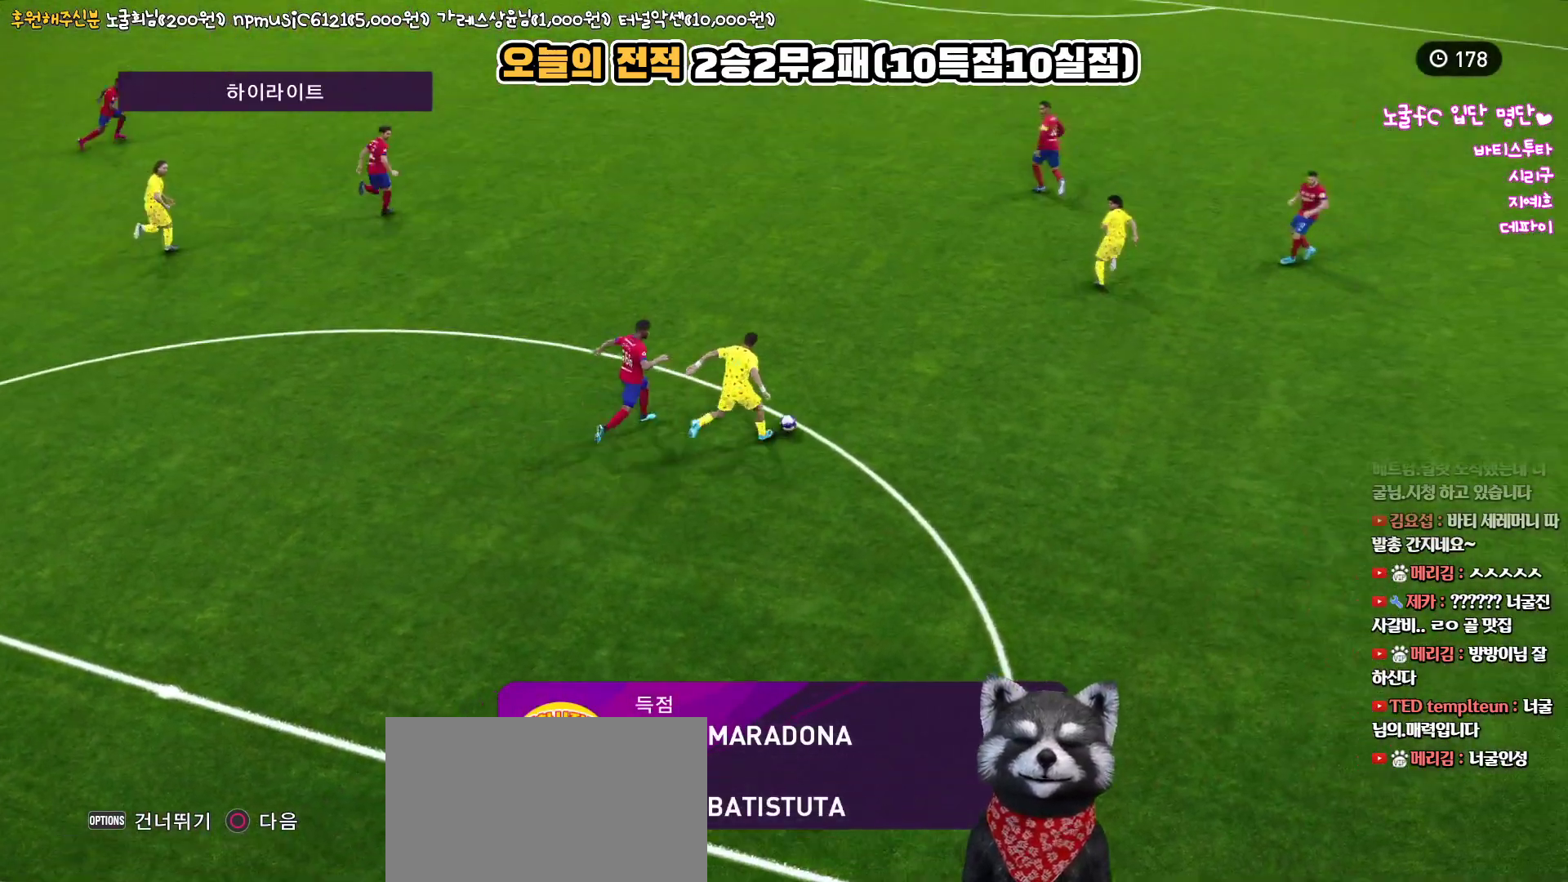
{"buttons": [], "left_stick": "center", "right_stick": "up", "events": []}
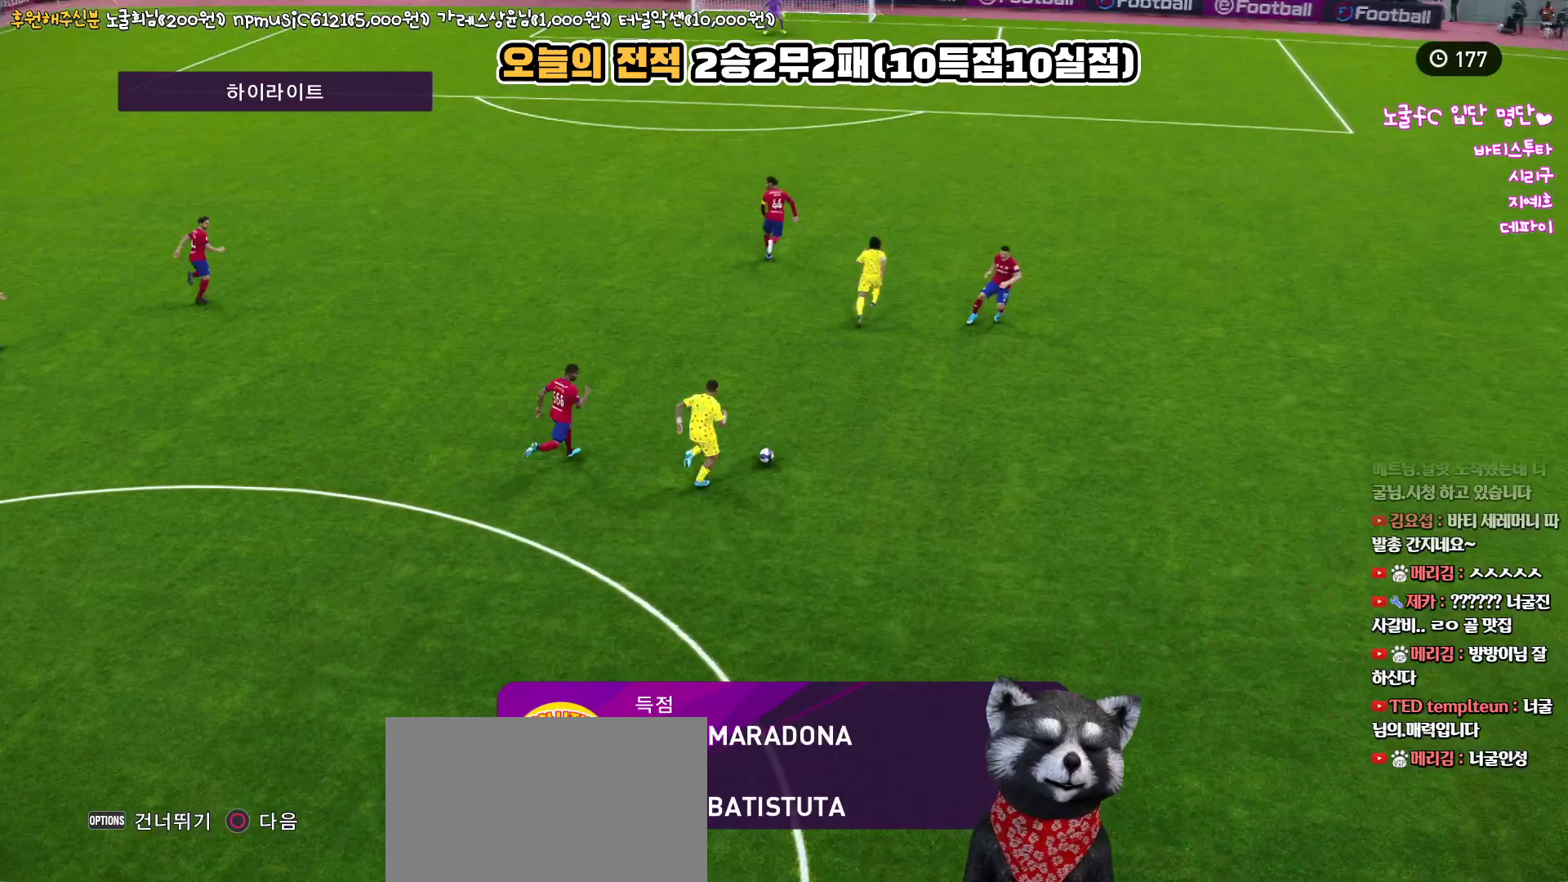
{"buttons": [], "left_stick": "center", "right_stick": "up", "events": []}
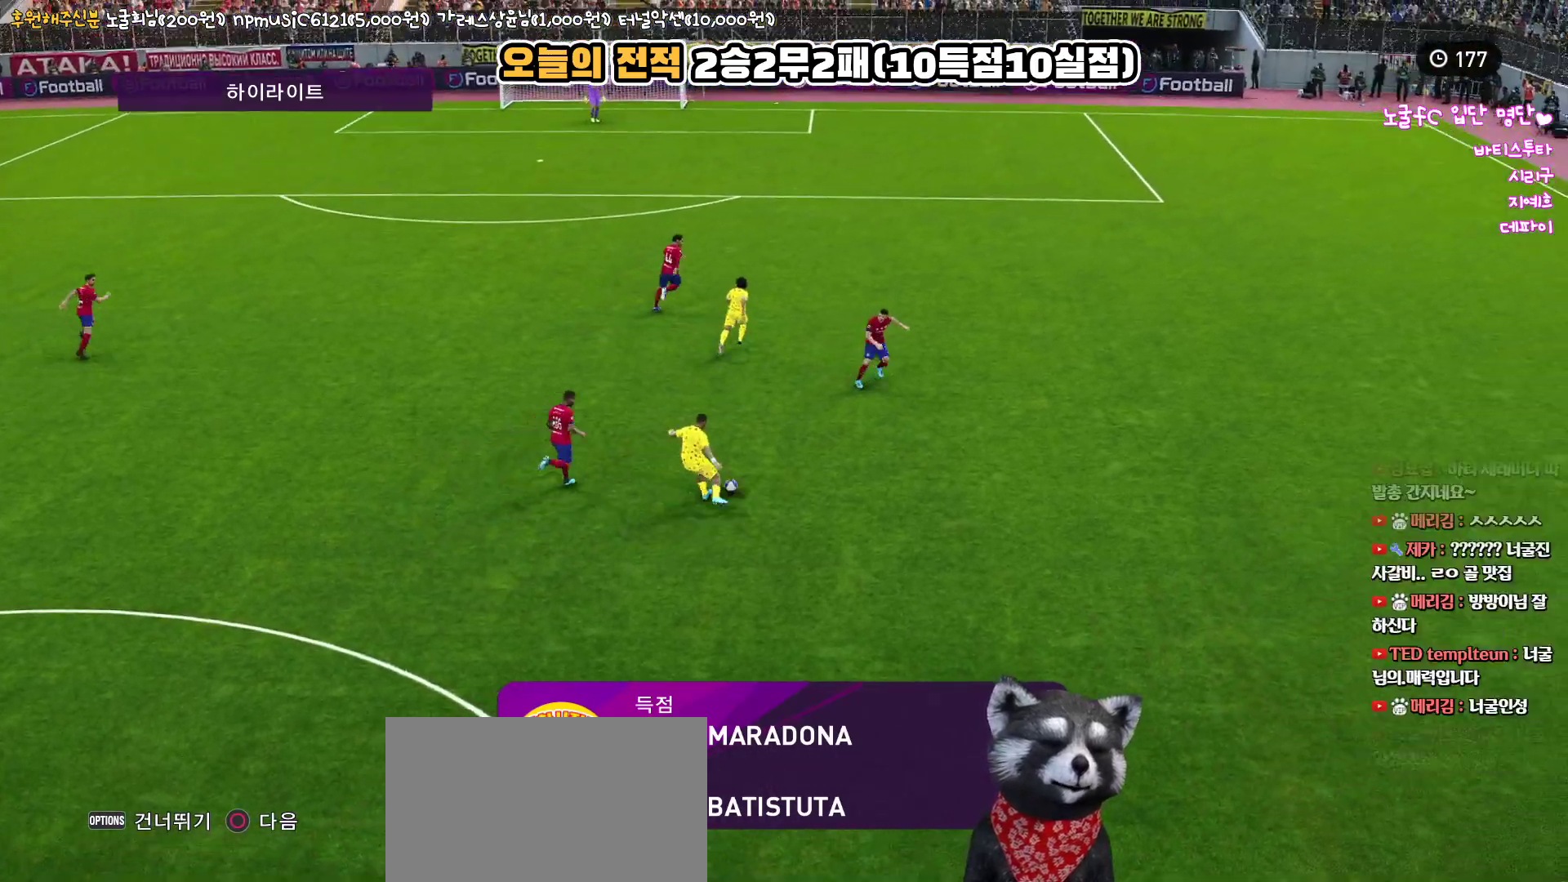
{"buttons": [], "left_stick": "center", "right_stick": "up", "events": []}
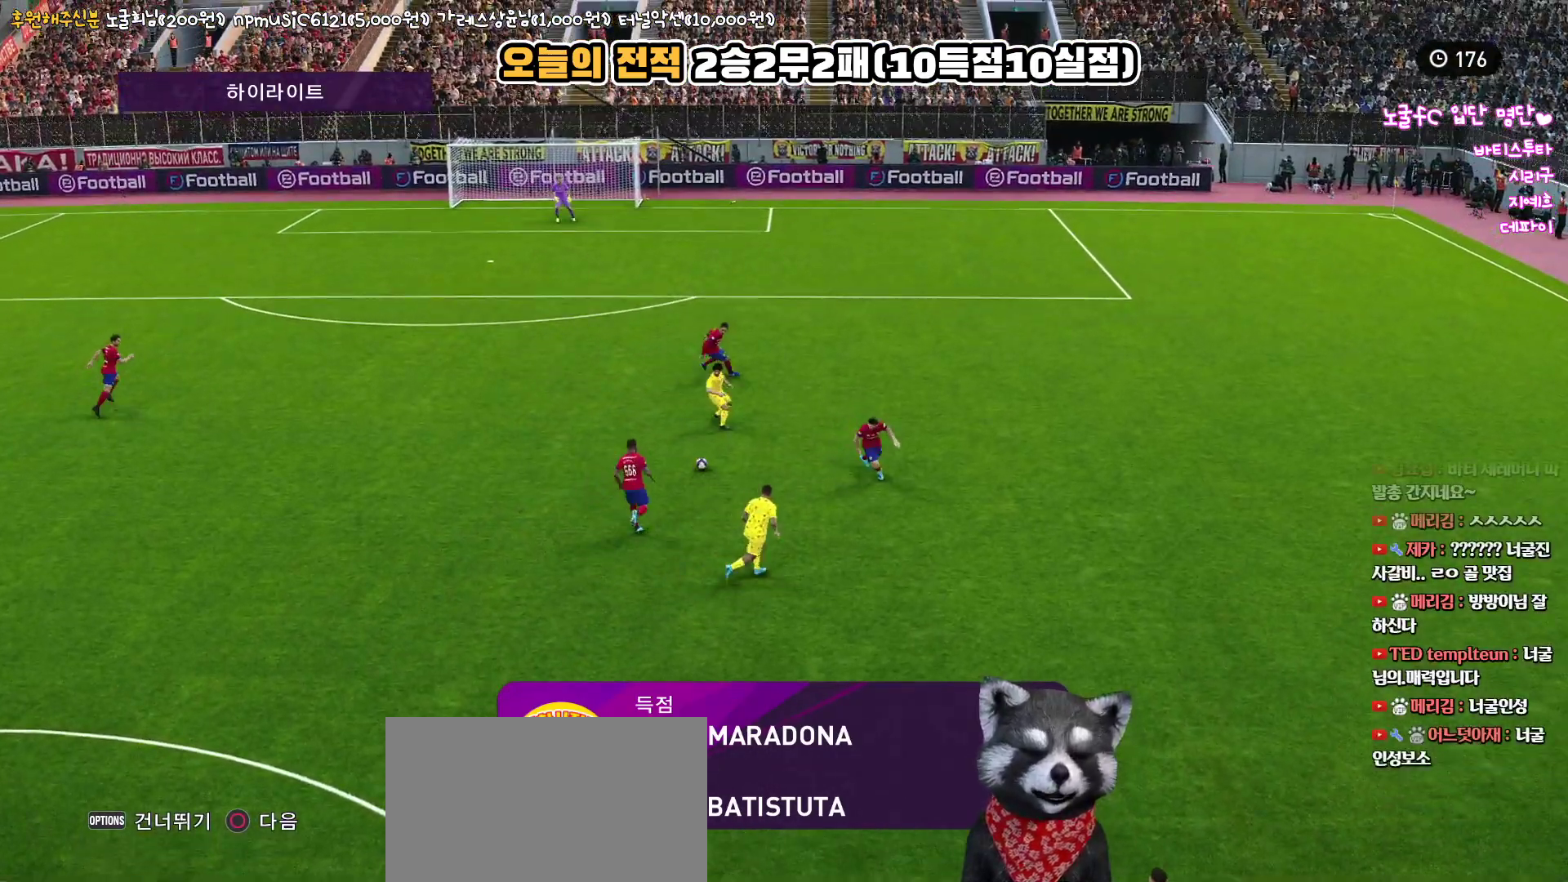
{"buttons": [], "left_stick": "center", "right_stick": "up", "events": [[183, "START", "down"], [300, "START", "up"]]}
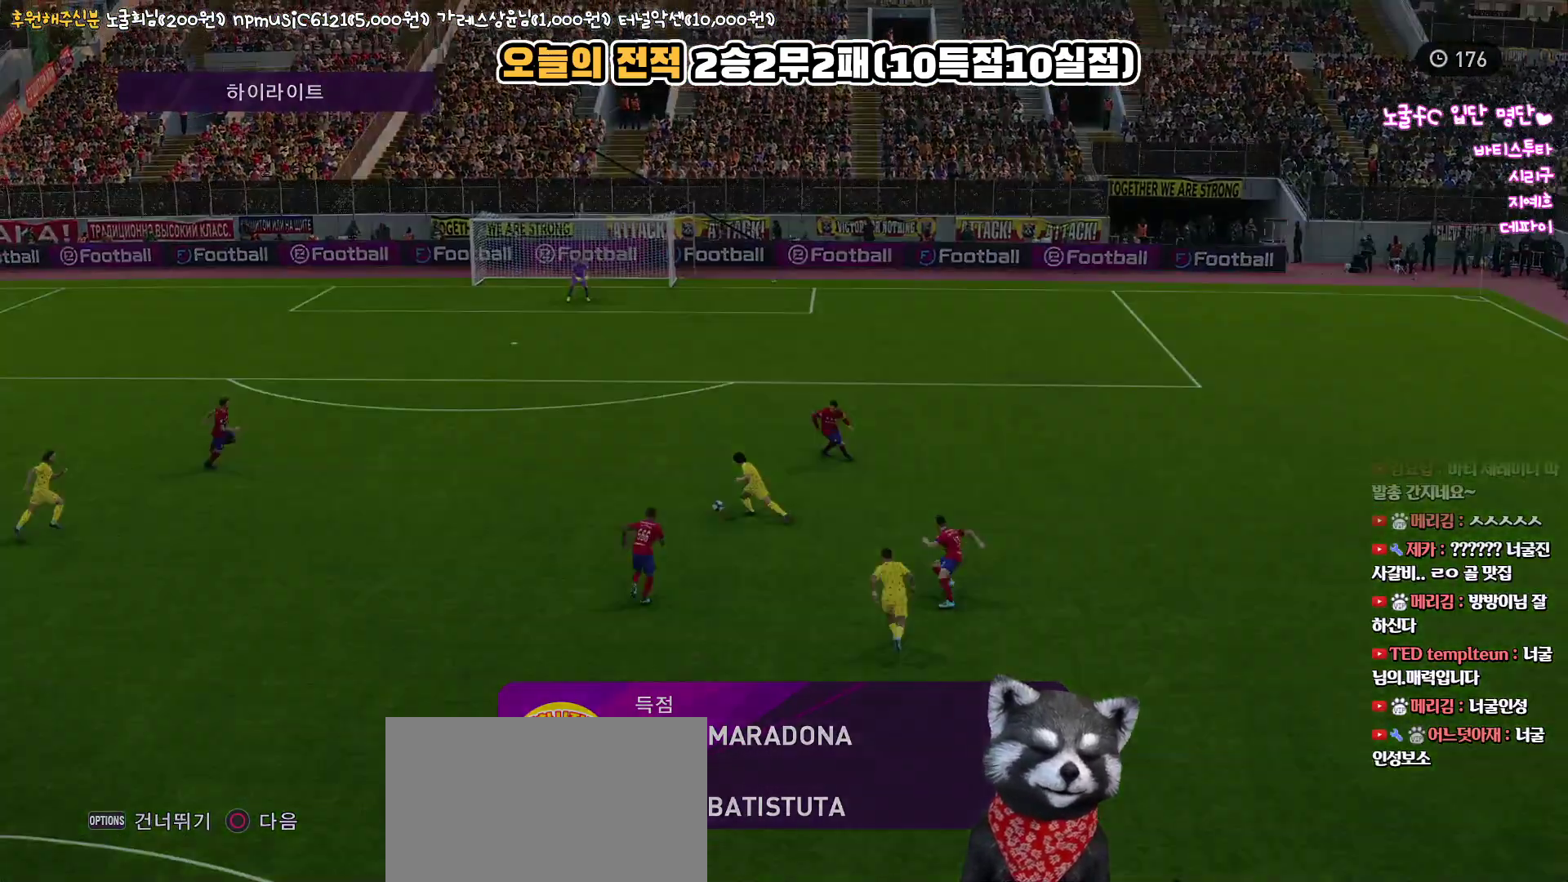
{"buttons": [], "left_stick": "center", "right_stick": "up", "events": []}
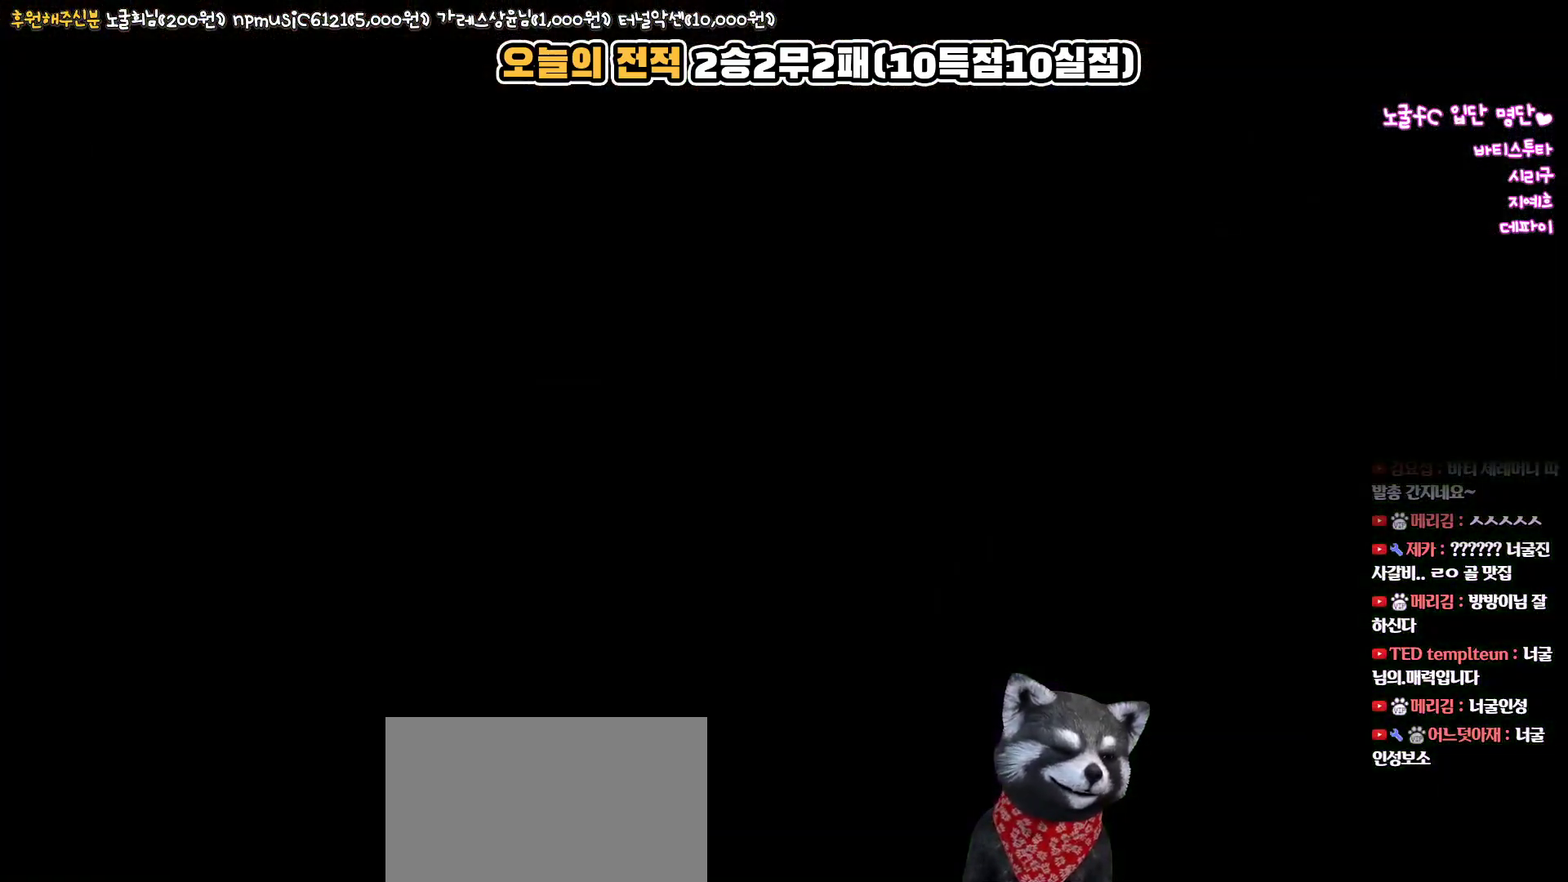
{"buttons": [], "left_stick": "center", "right_stick": "up", "events": []}
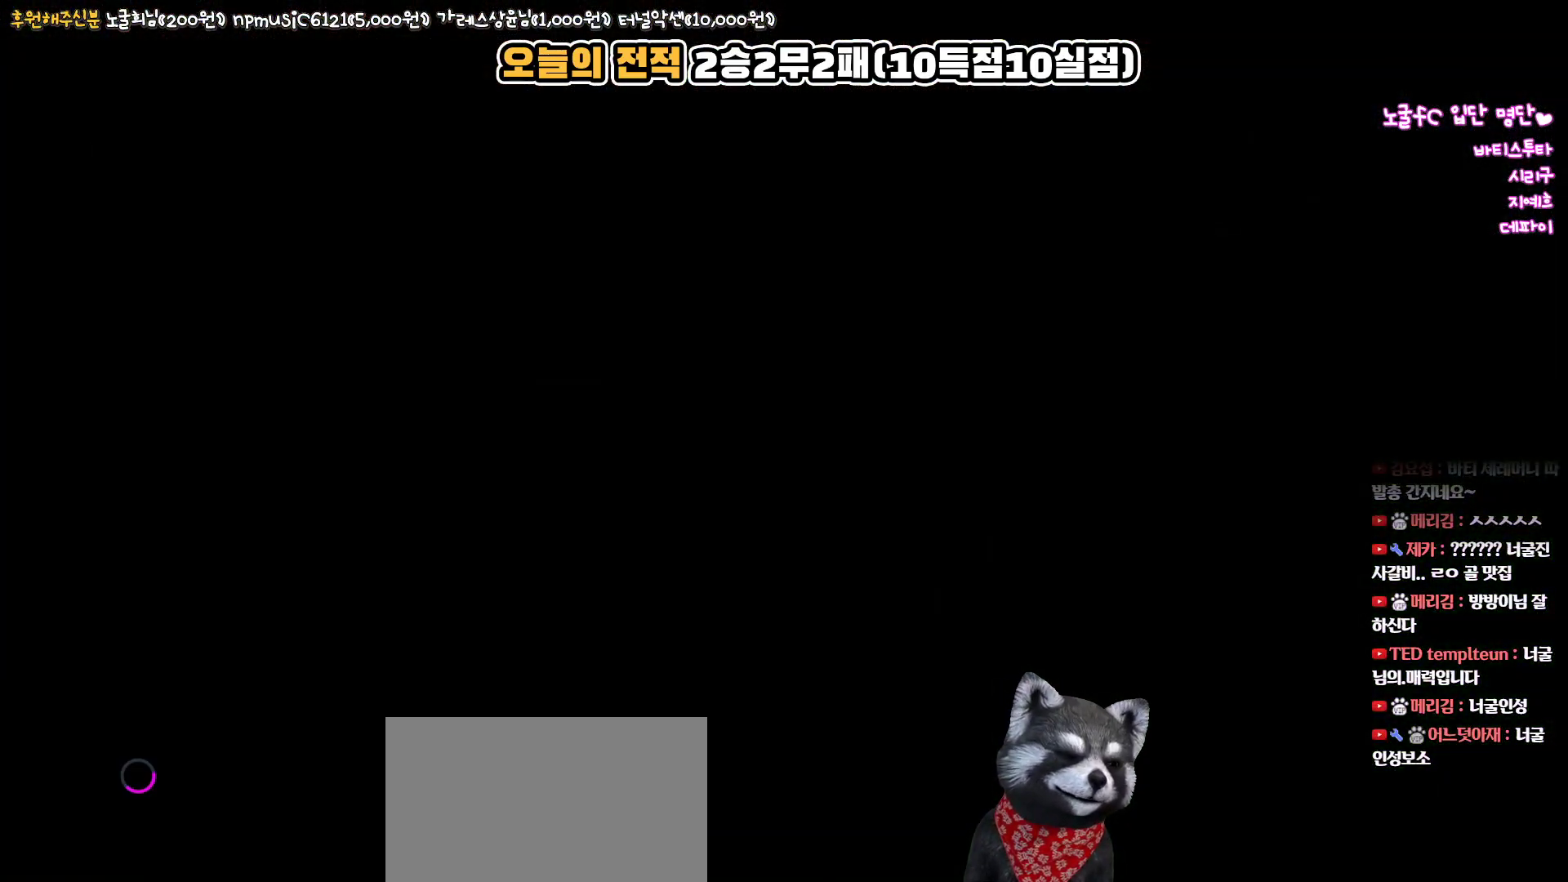
{"buttons": [], "left_stick": "center", "right_stick": "up", "events": [[150, "START", "down"], [283, "START", "up"]]}
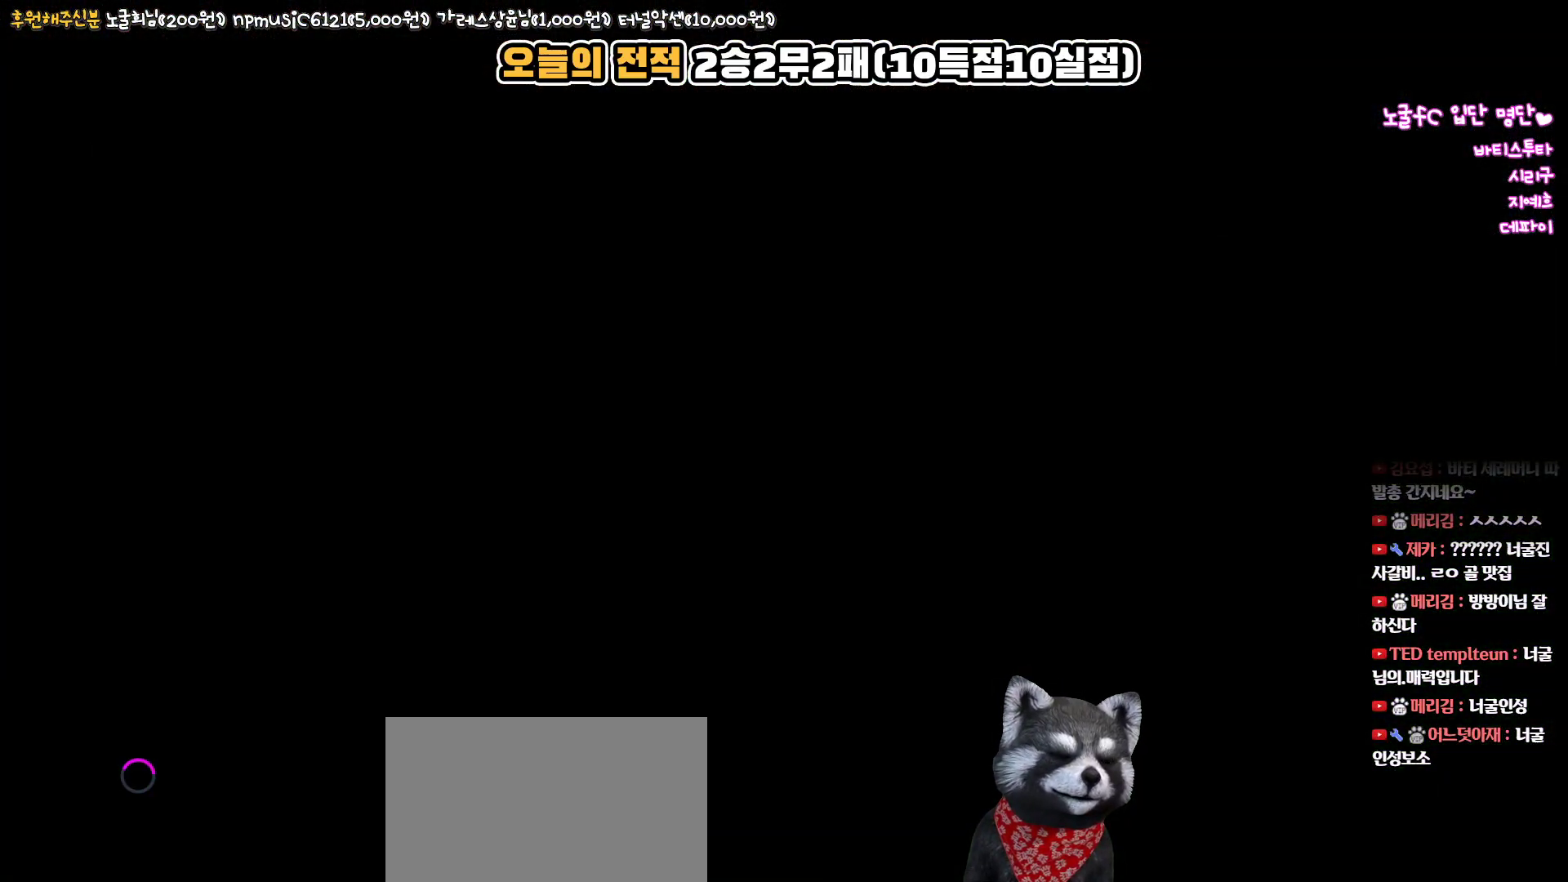
{"buttons": [], "left_stick": "center", "right_stick": "up", "events": []}
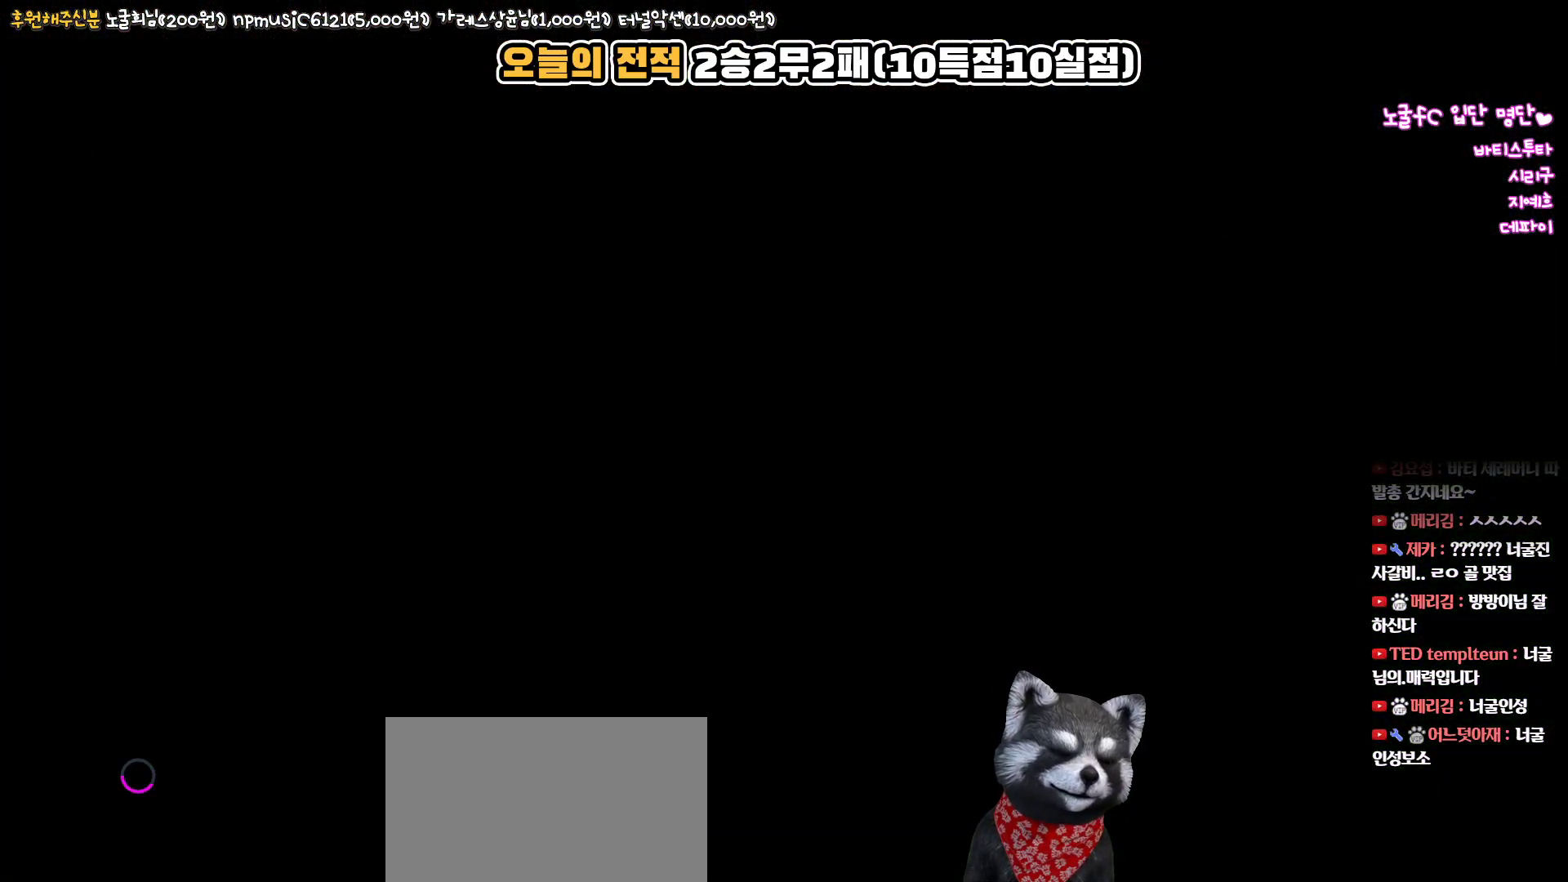
{"buttons": [], "left_stick": "center", "right_stick": "up", "events": []}
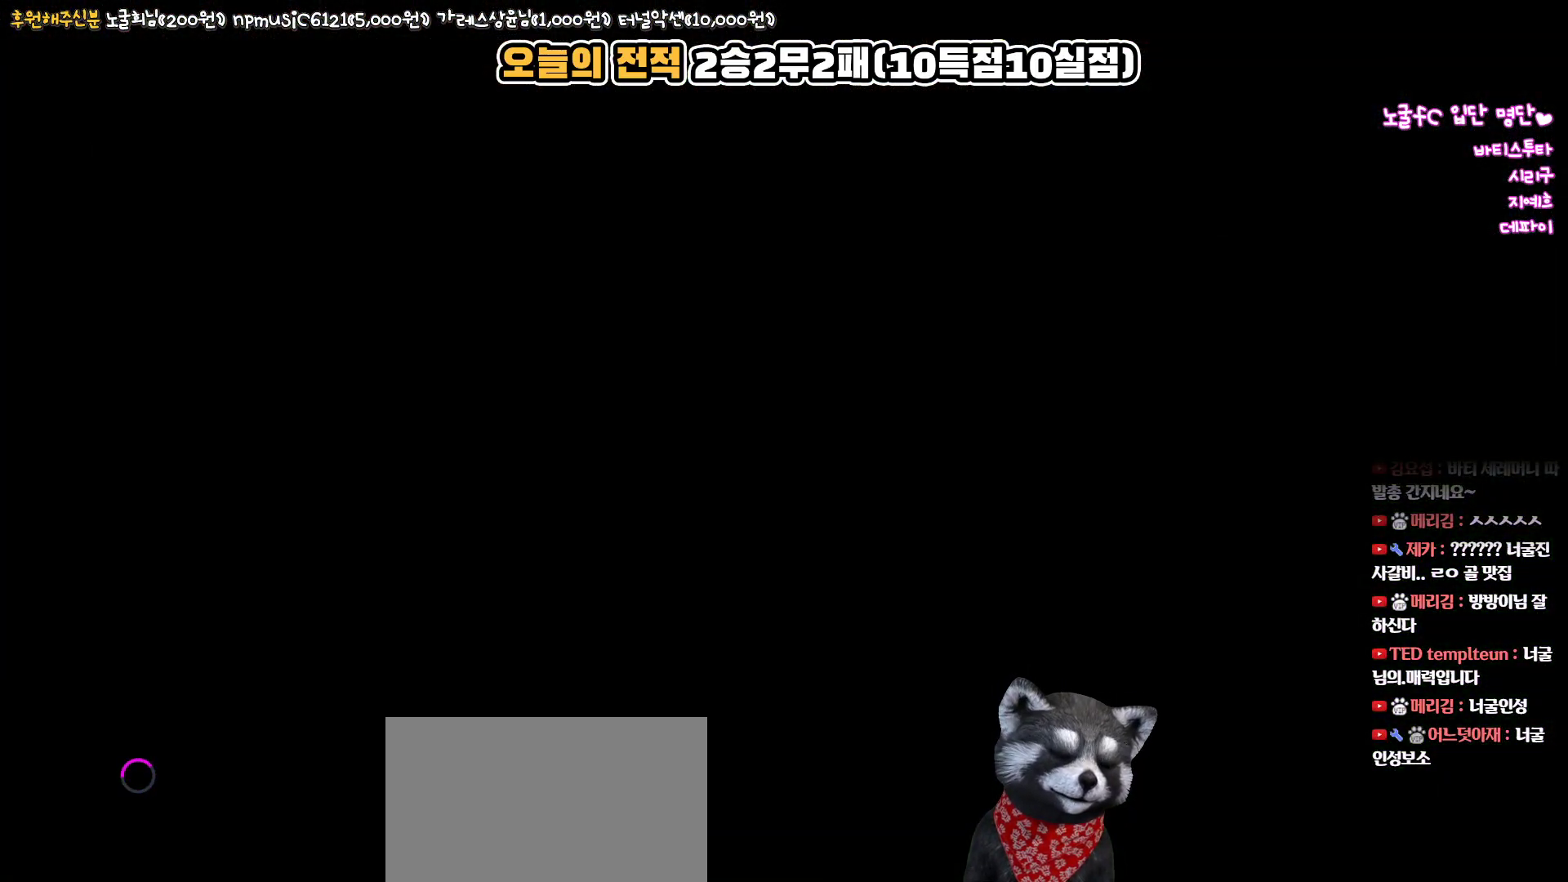
{"buttons": [], "left_stick": "center", "right_stick": "up", "events": []}
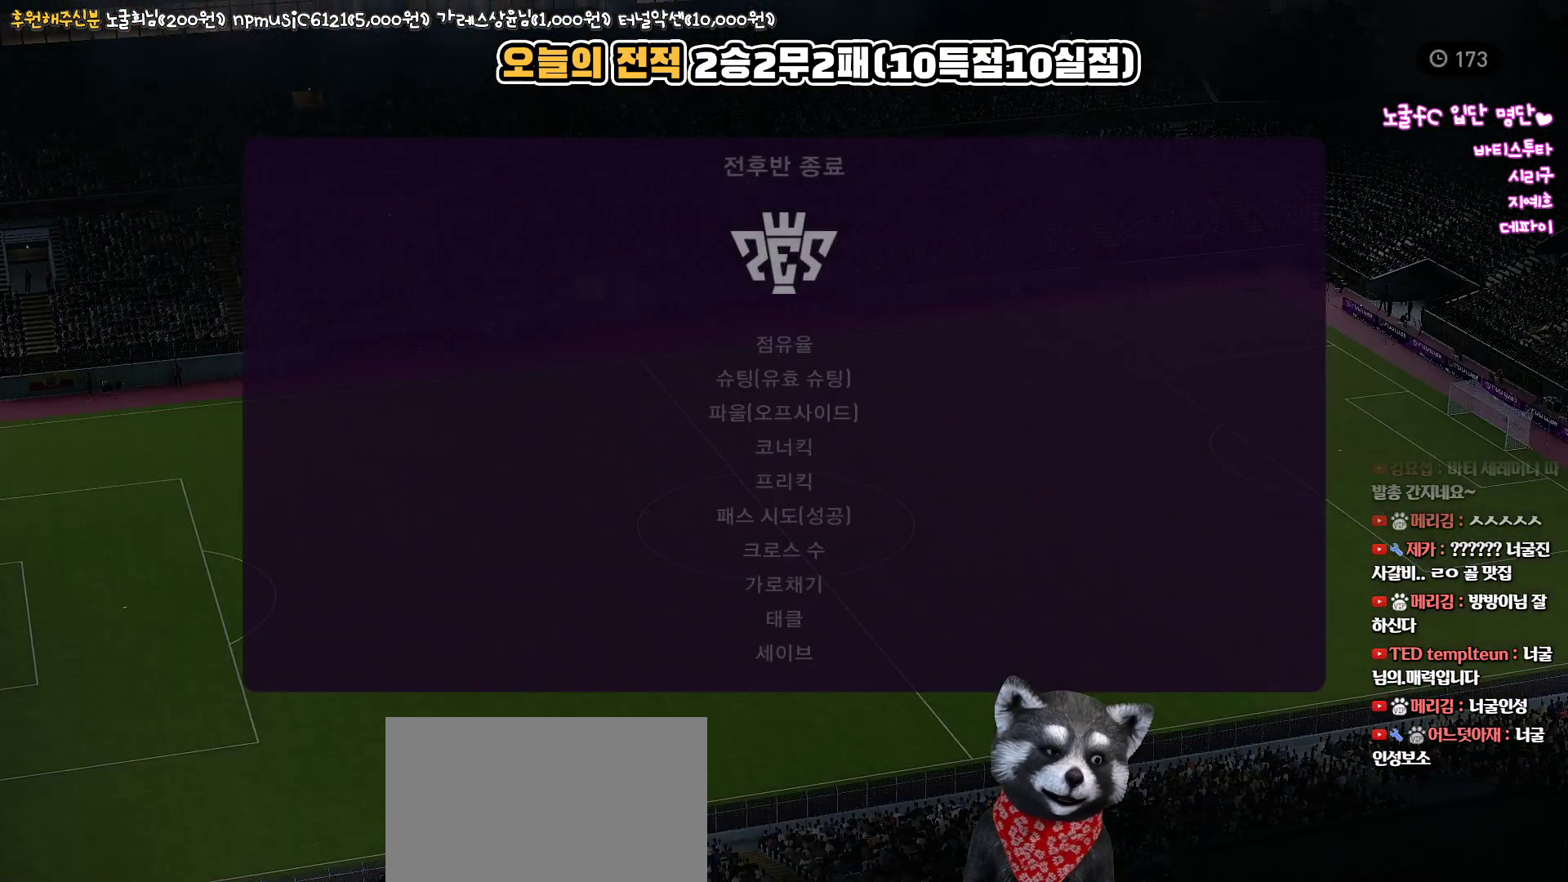
{"buttons": [], "left_stick": "center", "right_stick": "up", "events": []}
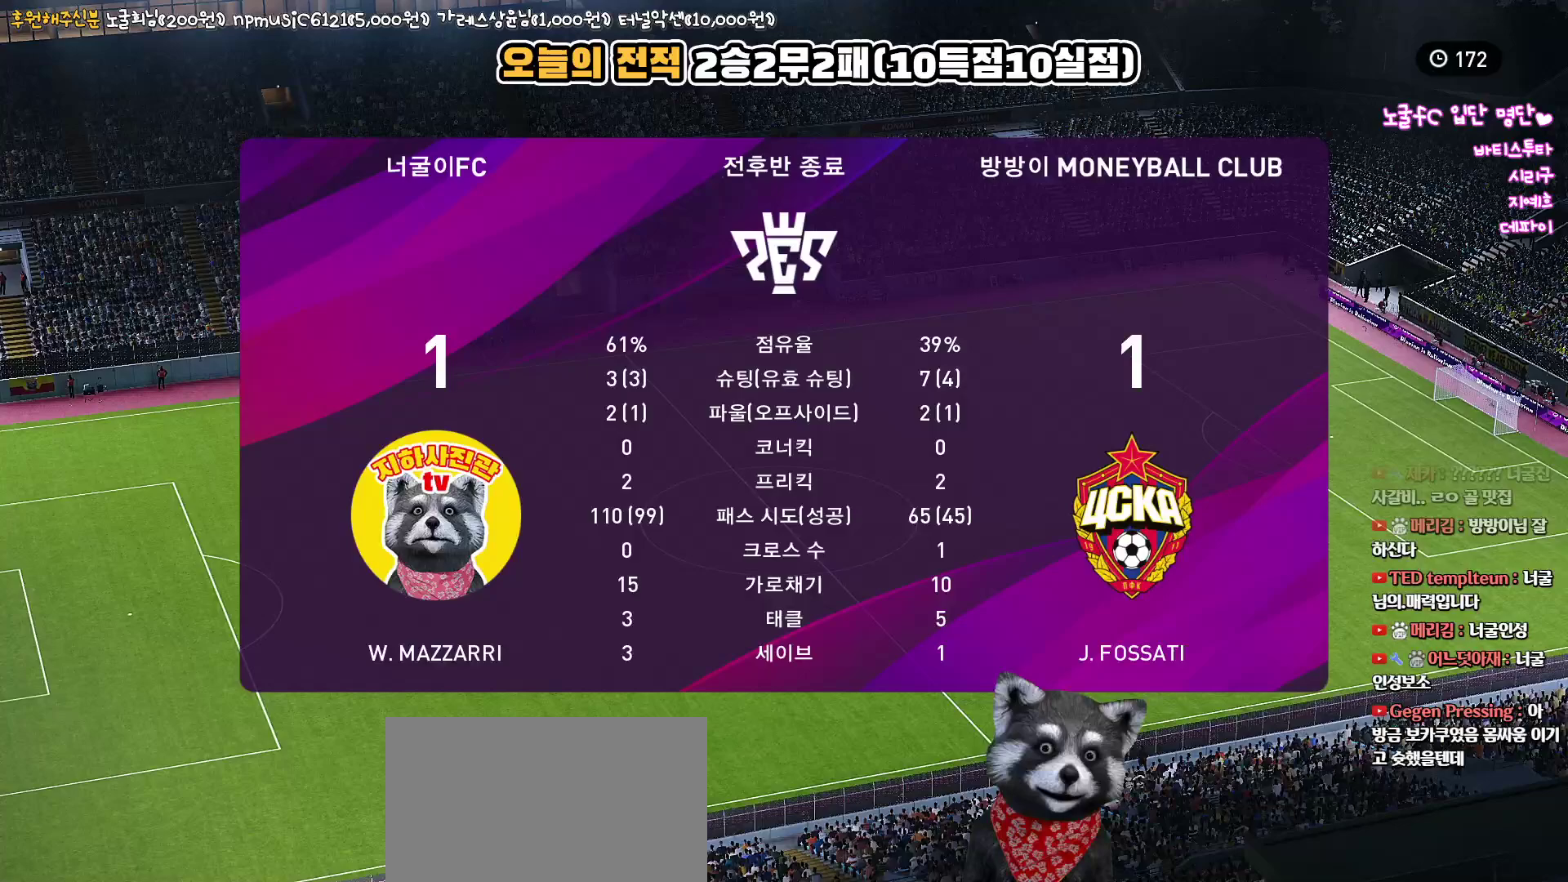
{"buttons": [], "left_stick": "center", "right_stick": "up", "events": []}
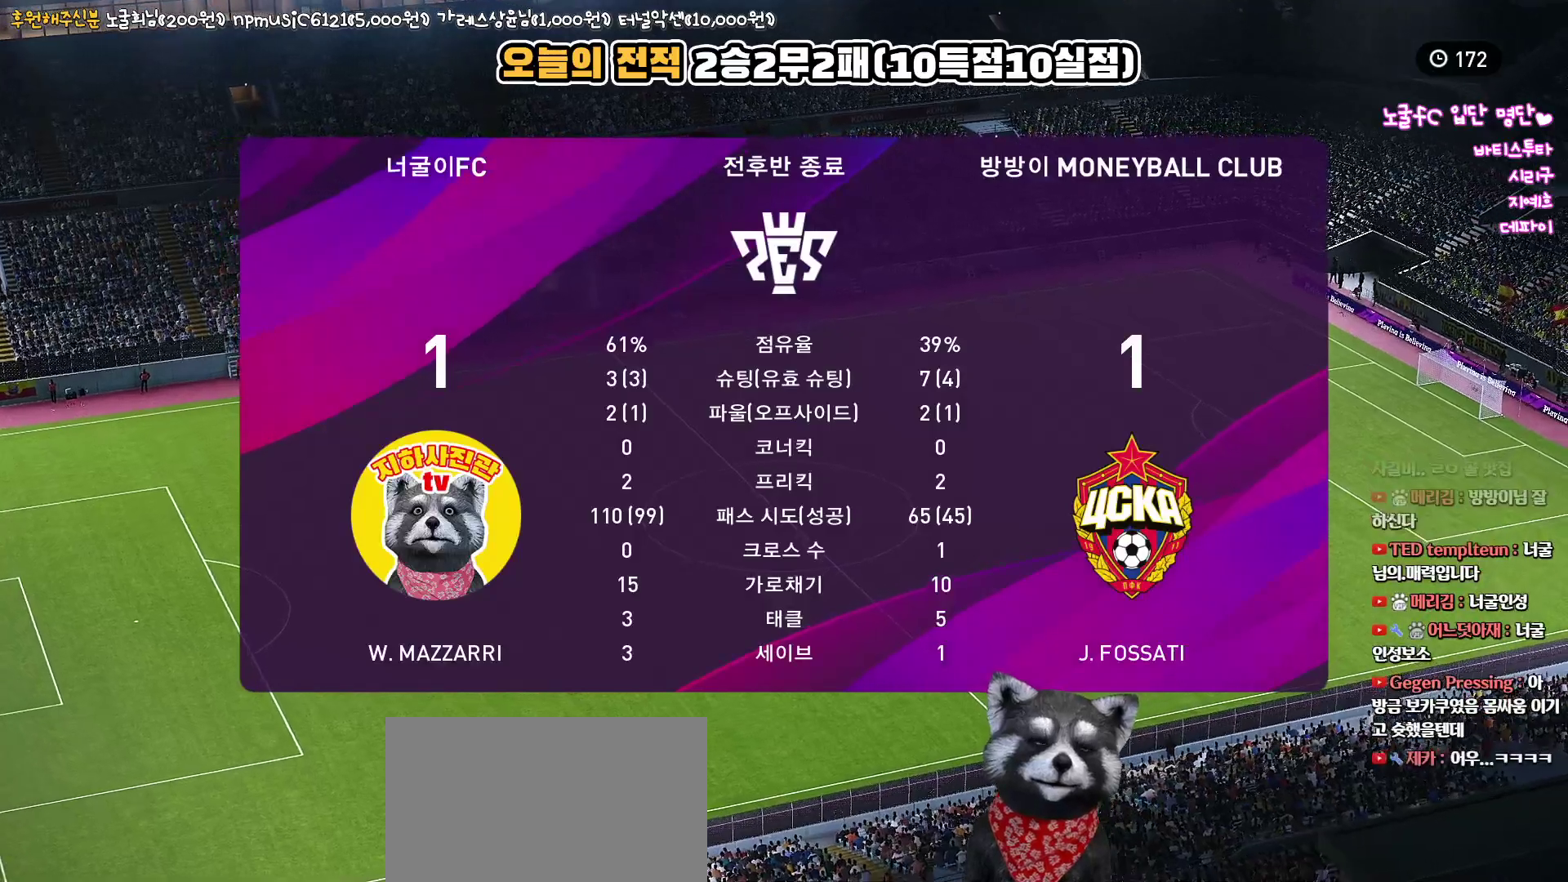
{"buttons": [], "left_stick": "center", "right_stick": "up", "events": []}
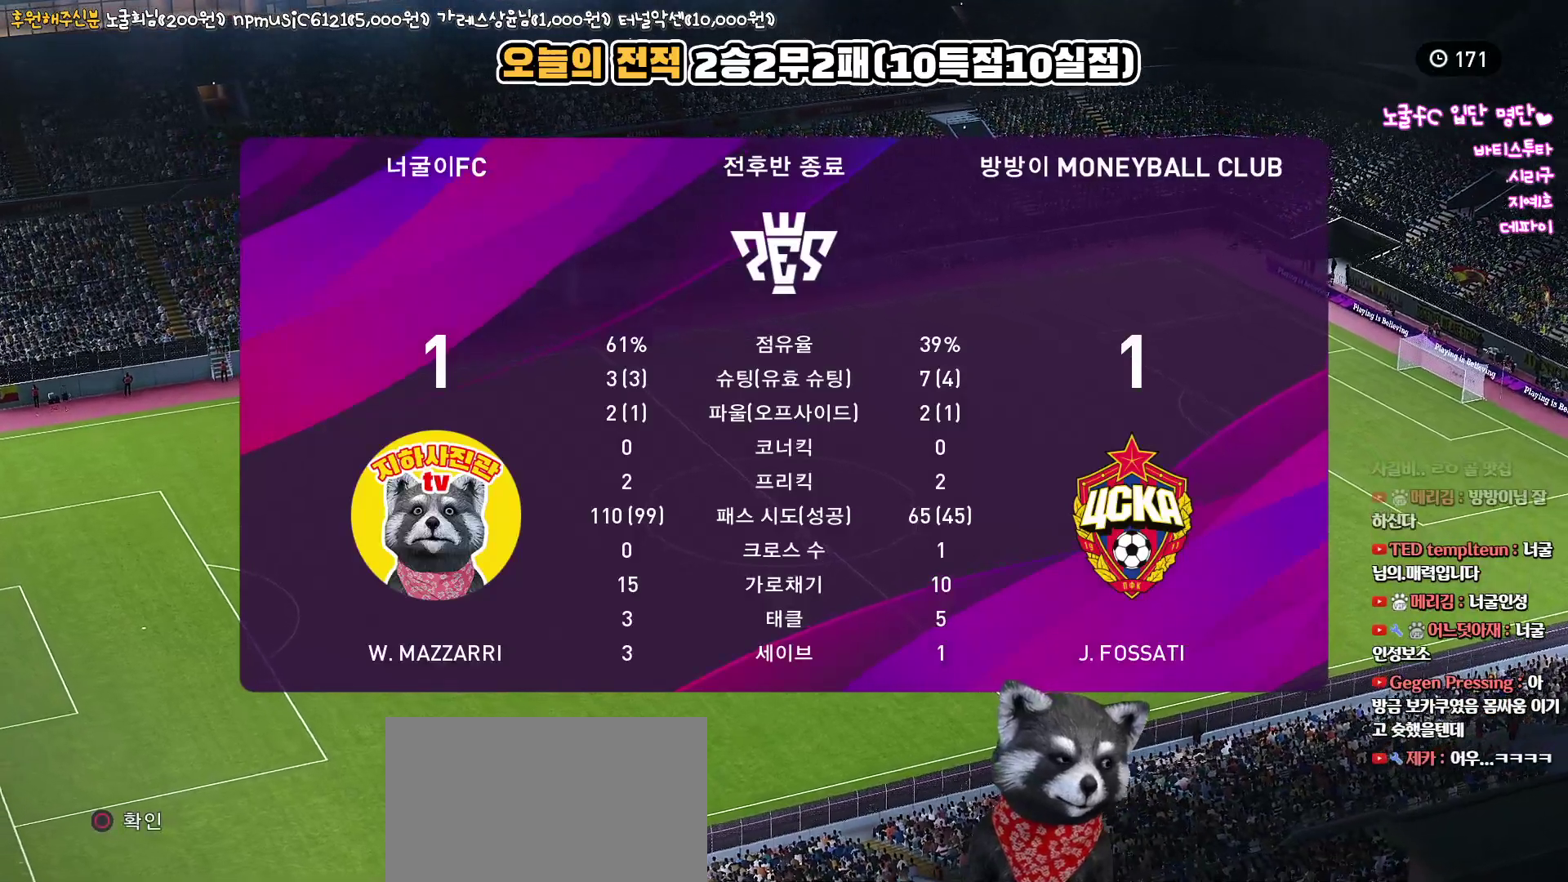
{"buttons": ["START"], "left_stick": "center", "right_stick": "up", "events": [[467, "START", "down"]]}
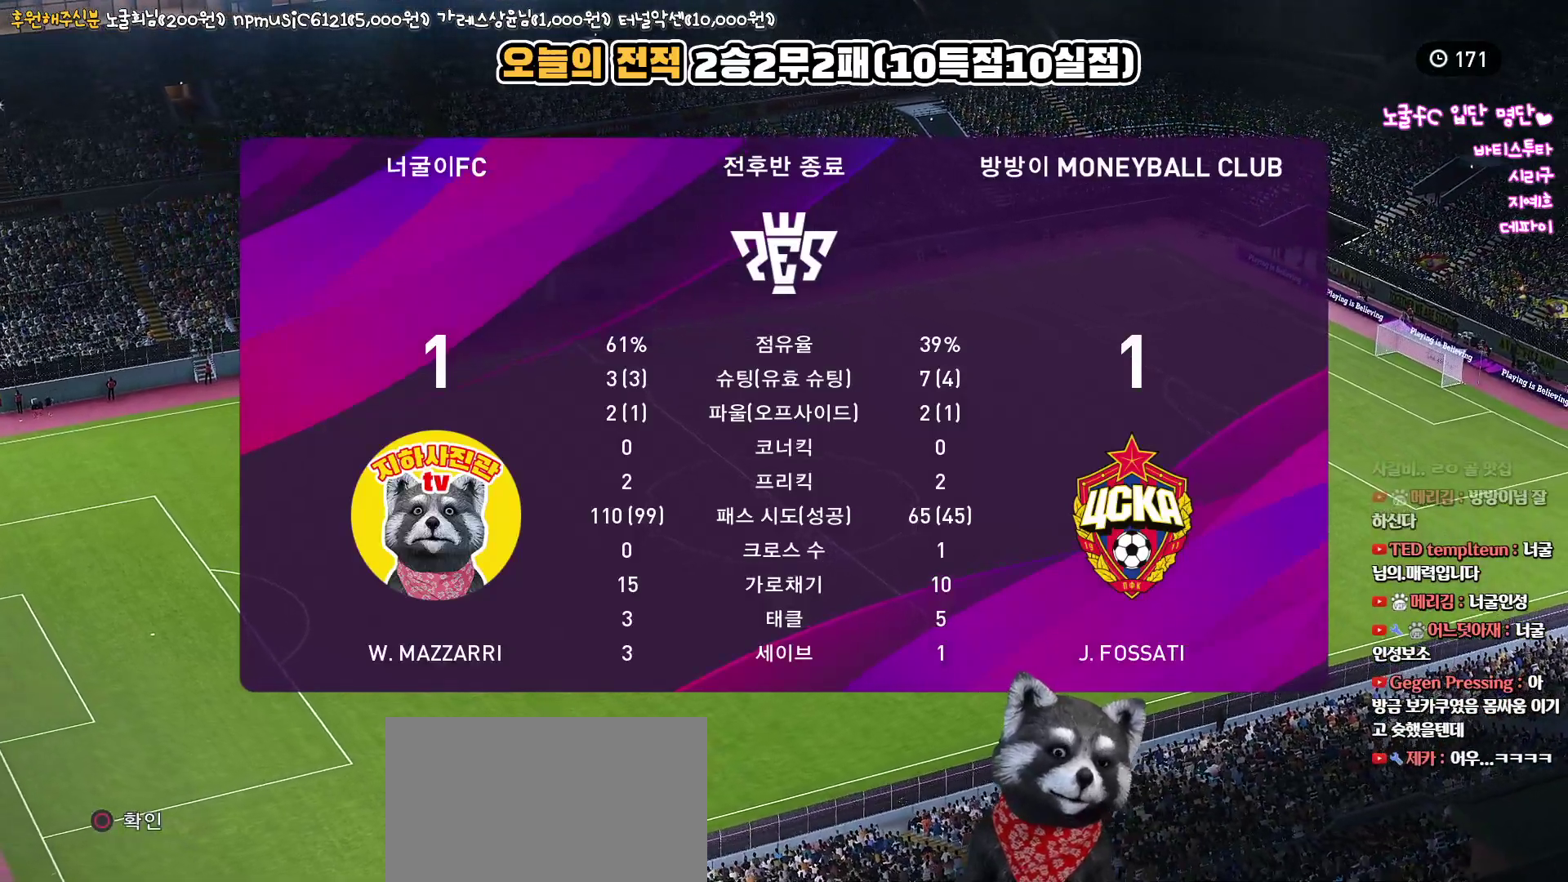
{"buttons": [], "left_stick": "center", "right_stick": "up", "events": [[133, "START", "up"]]}
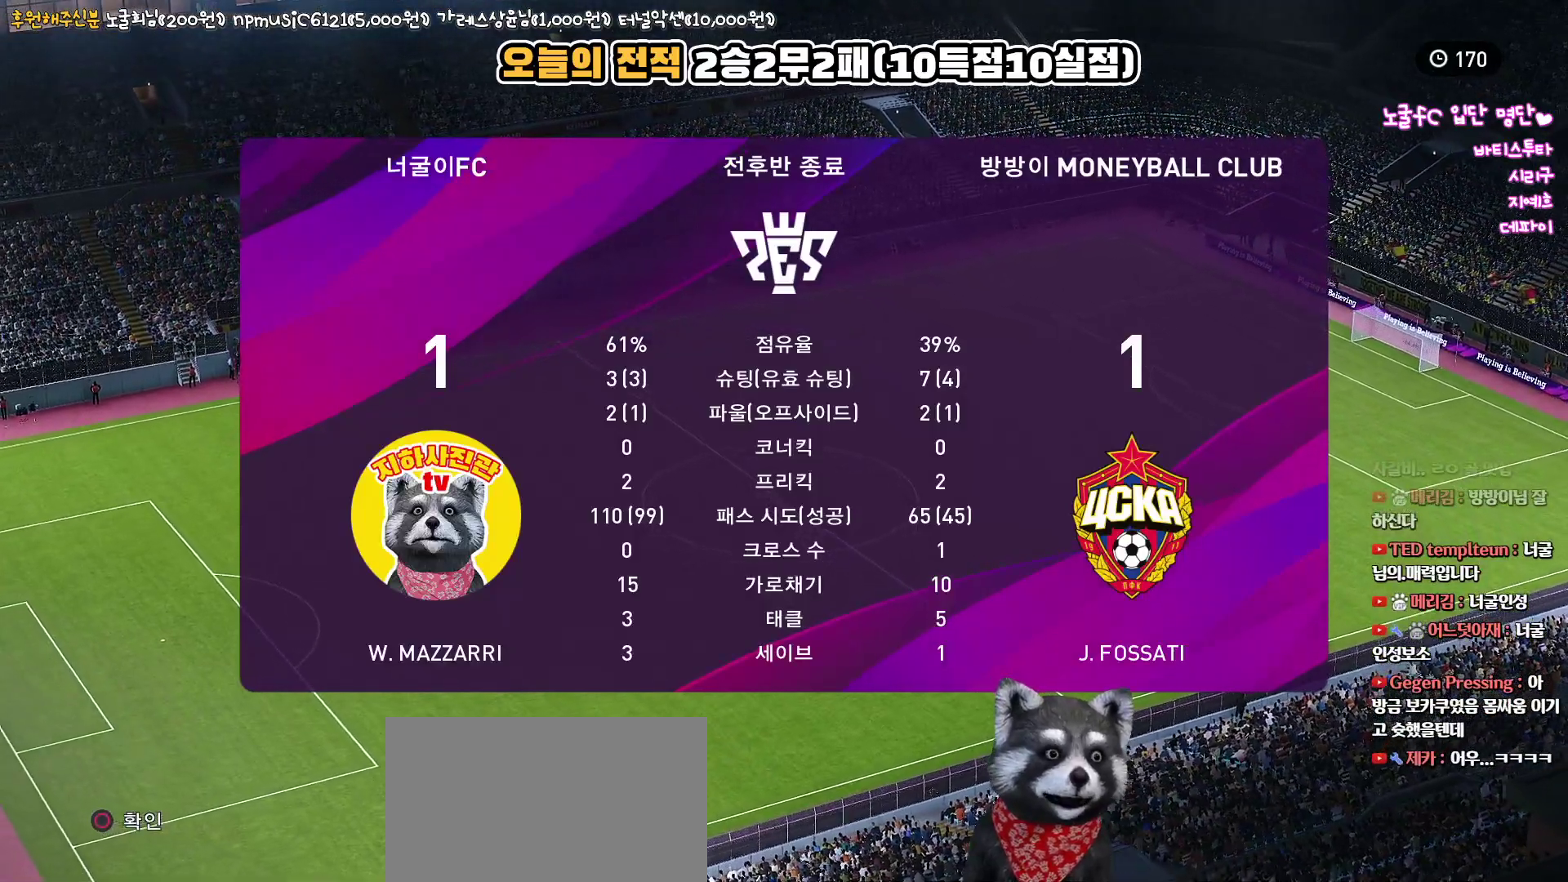
{"buttons": [], "left_stick": "center", "right_stick": "up", "events": []}
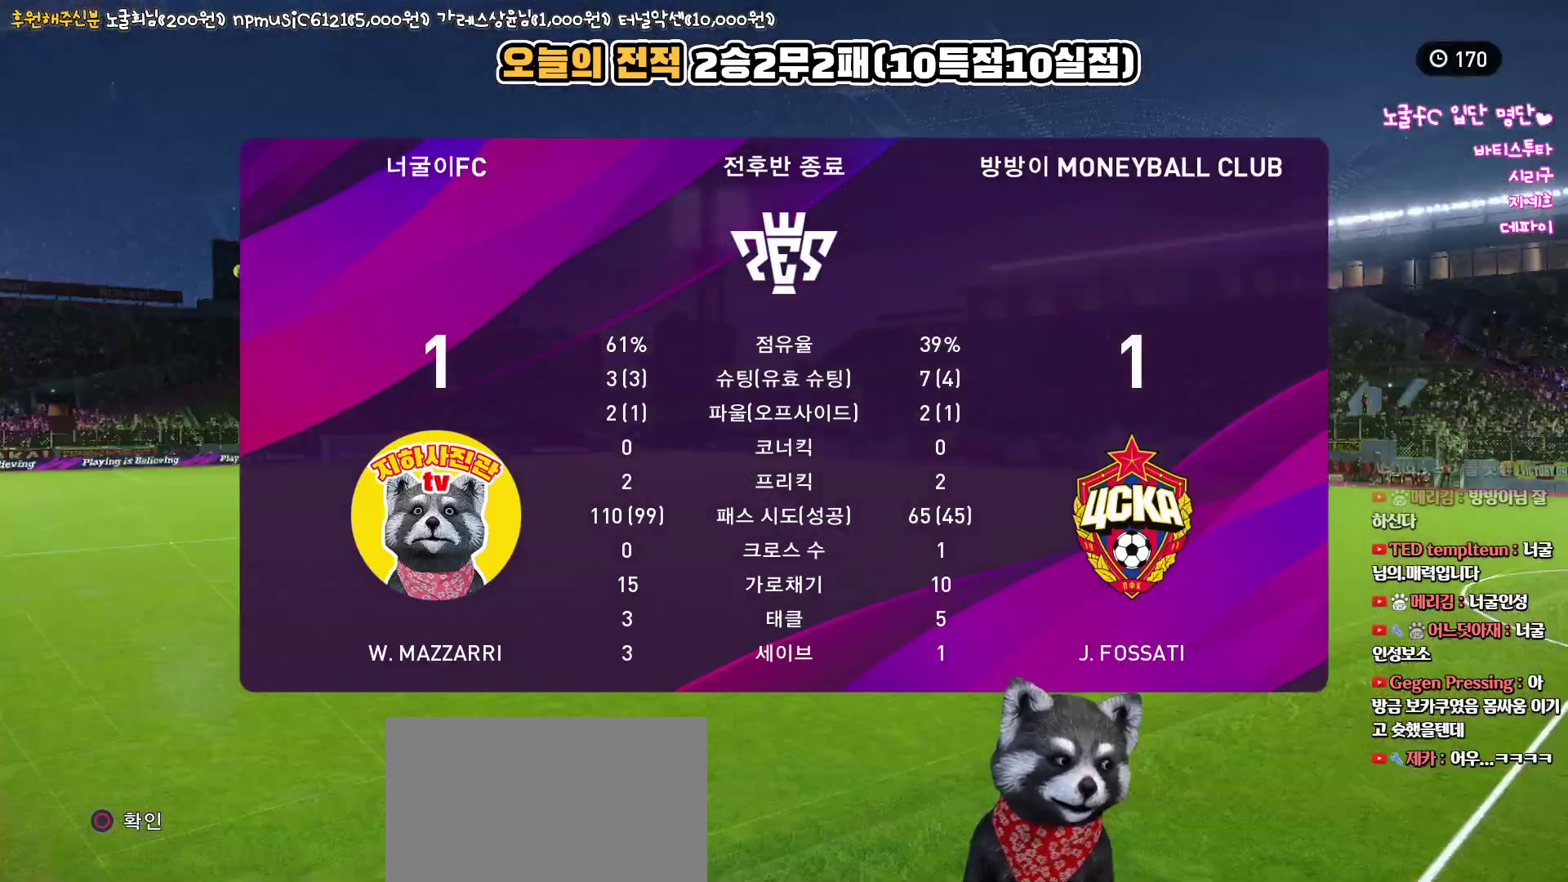
{"buttons": [], "left_stick": "center", "right_stick": "up", "events": []}
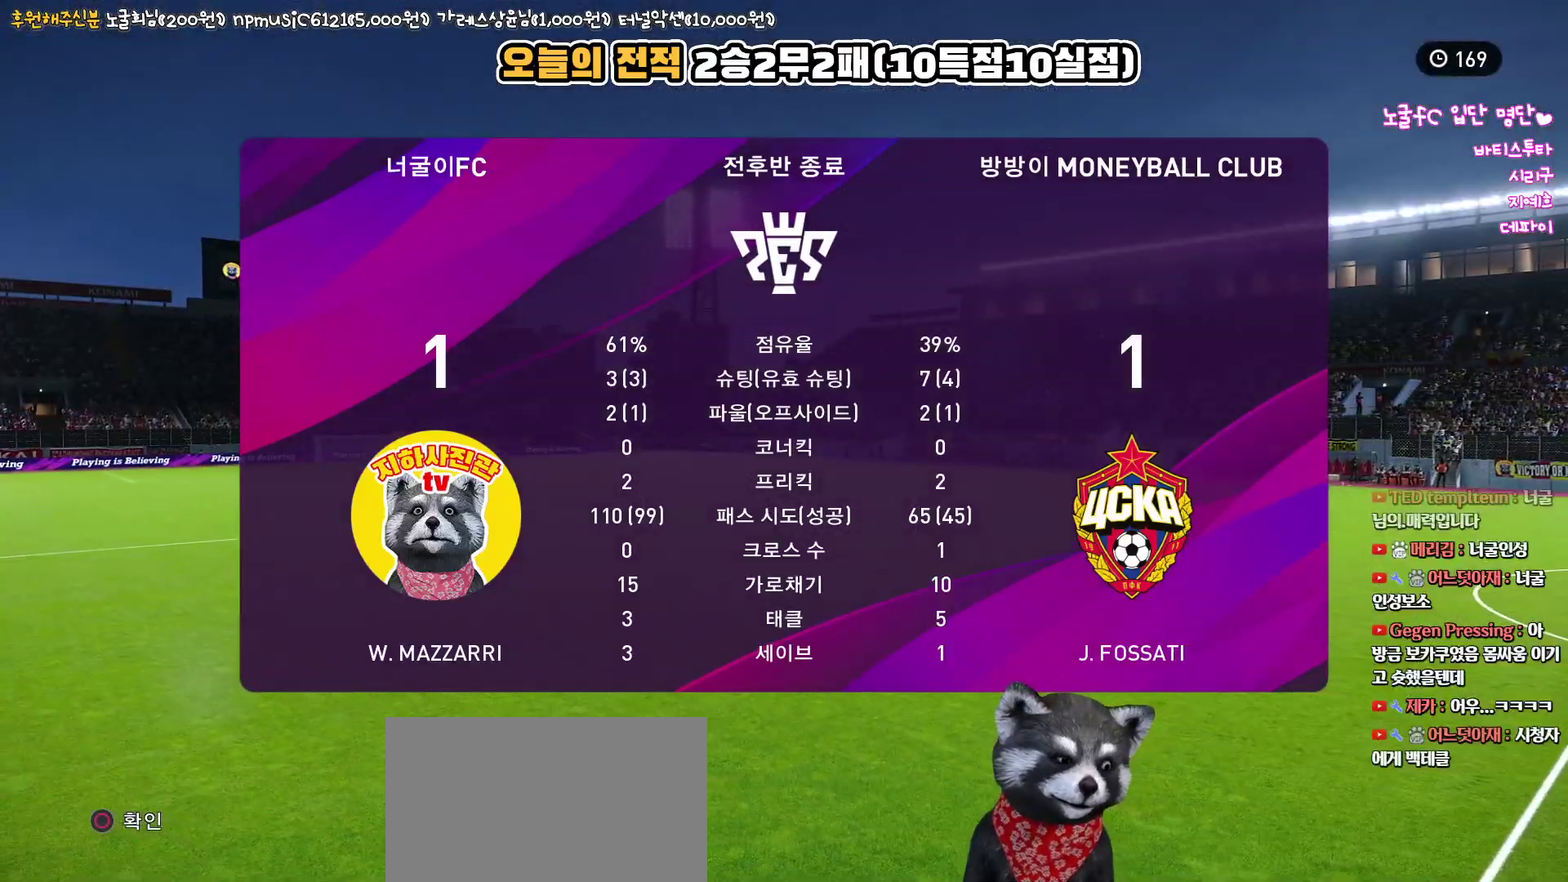
{"buttons": [], "left_stick": "center", "right_stick": "up", "events": []}
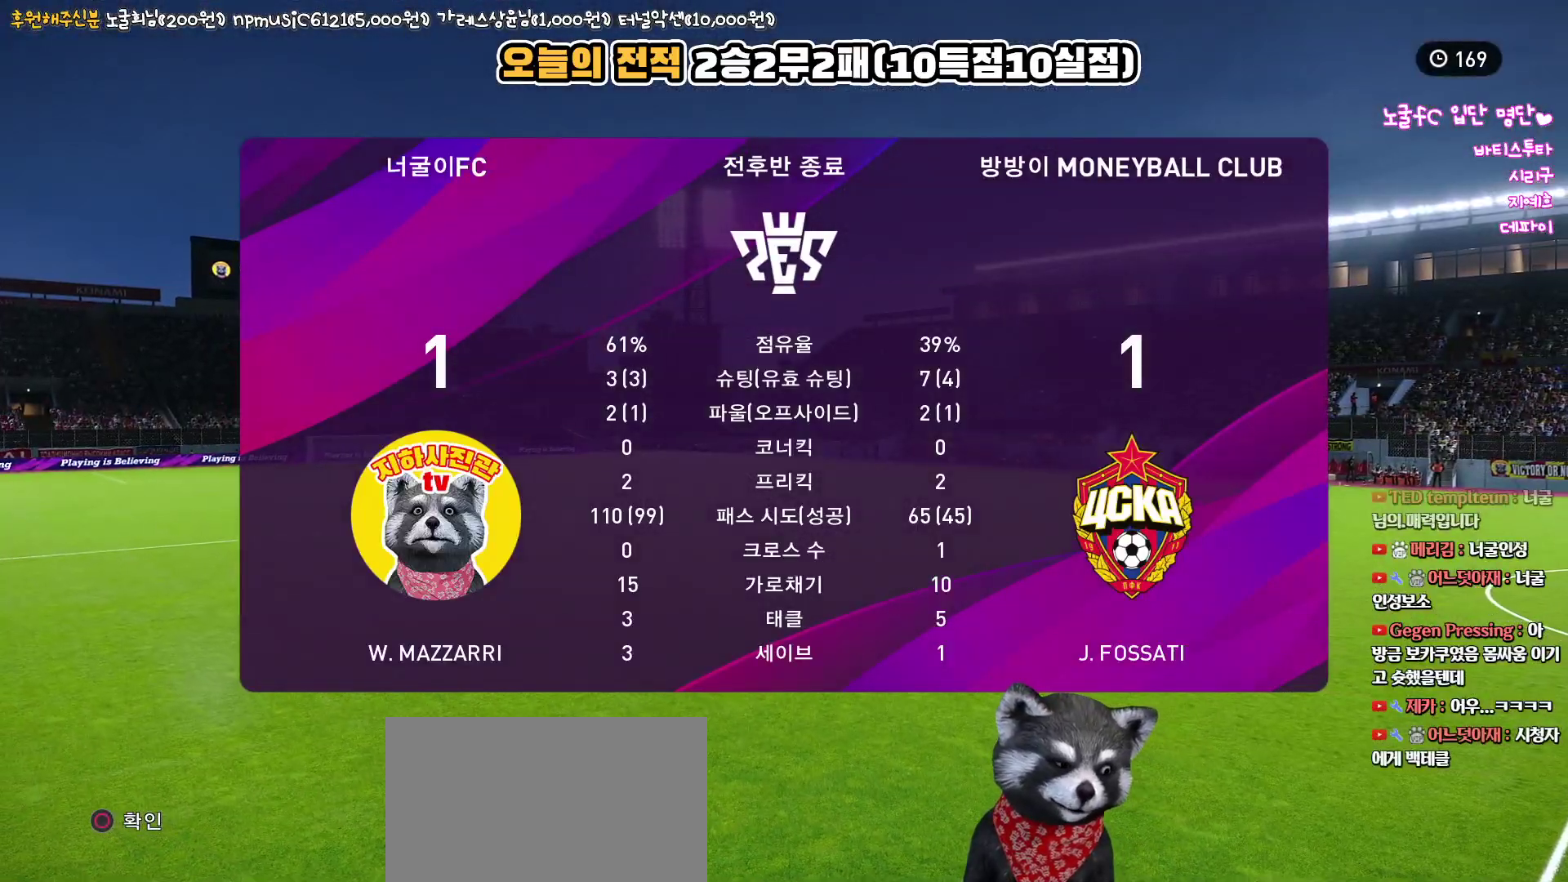
{"buttons": [], "left_stick": "center", "right_stick": "up", "events": []}
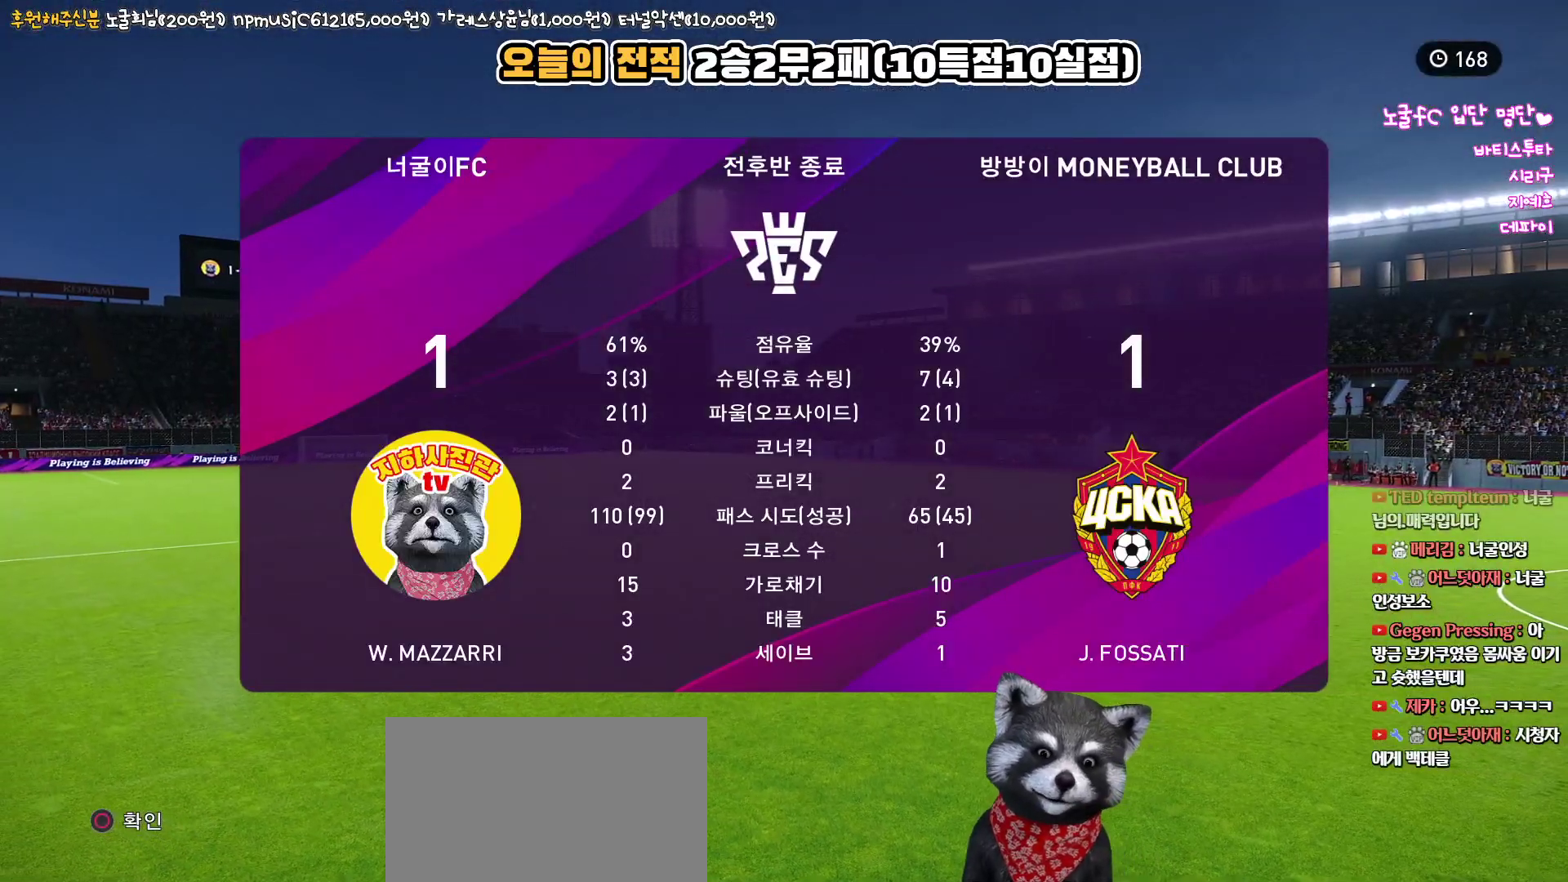
{"buttons": [], "left_stick": "center", "right_stick": "up", "events": [[283, "SQUARE", "down"], [467, "SQUARE", "up"]]}
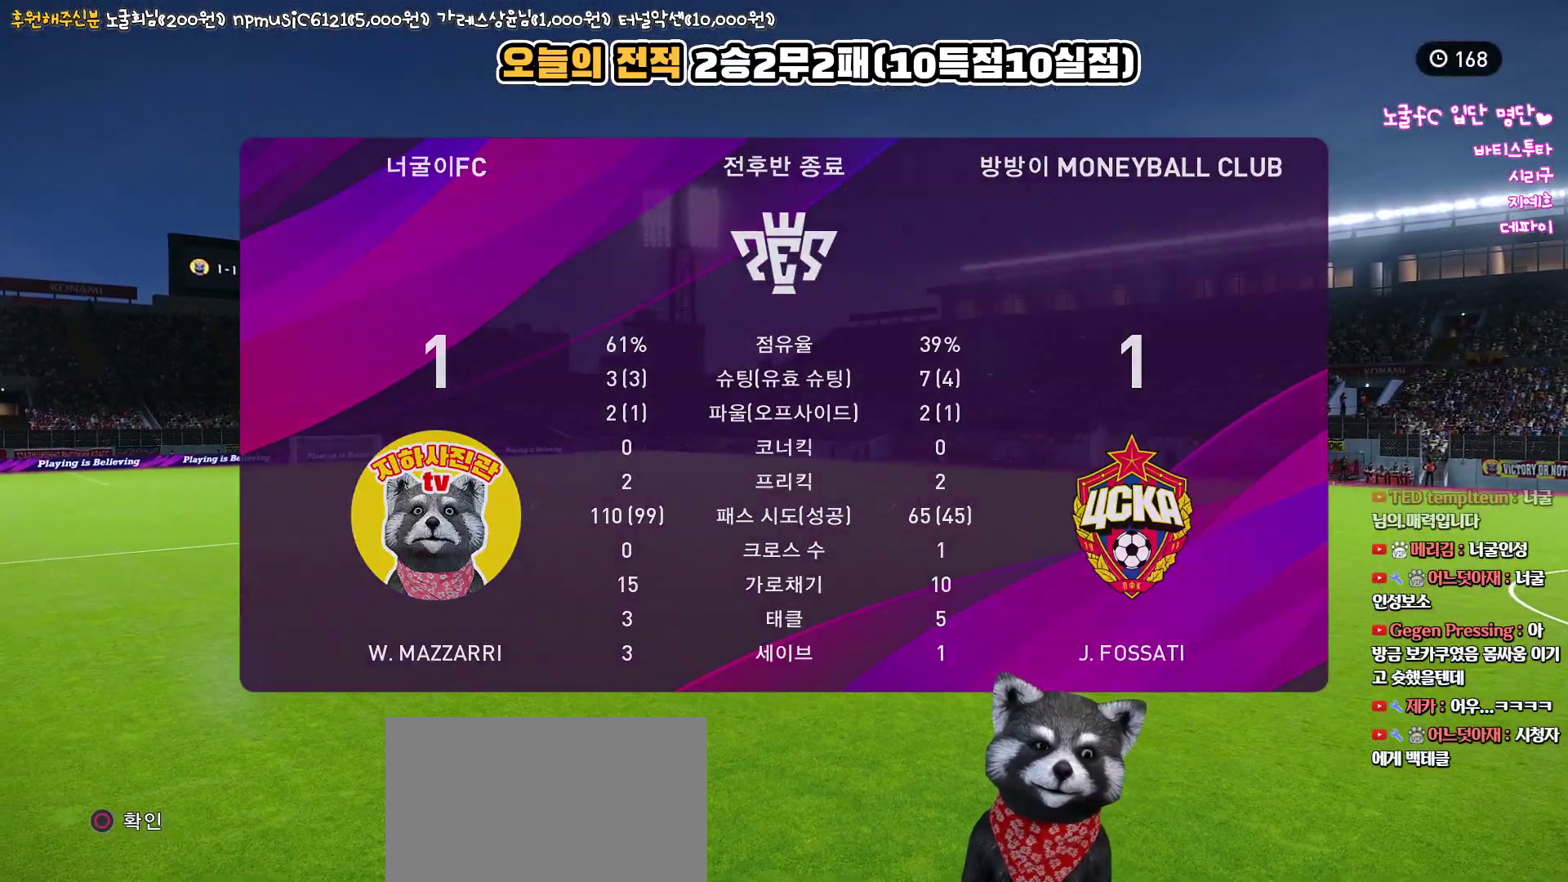
{"buttons": [], "left_stick": "center", "right_stick": "up", "events": []}
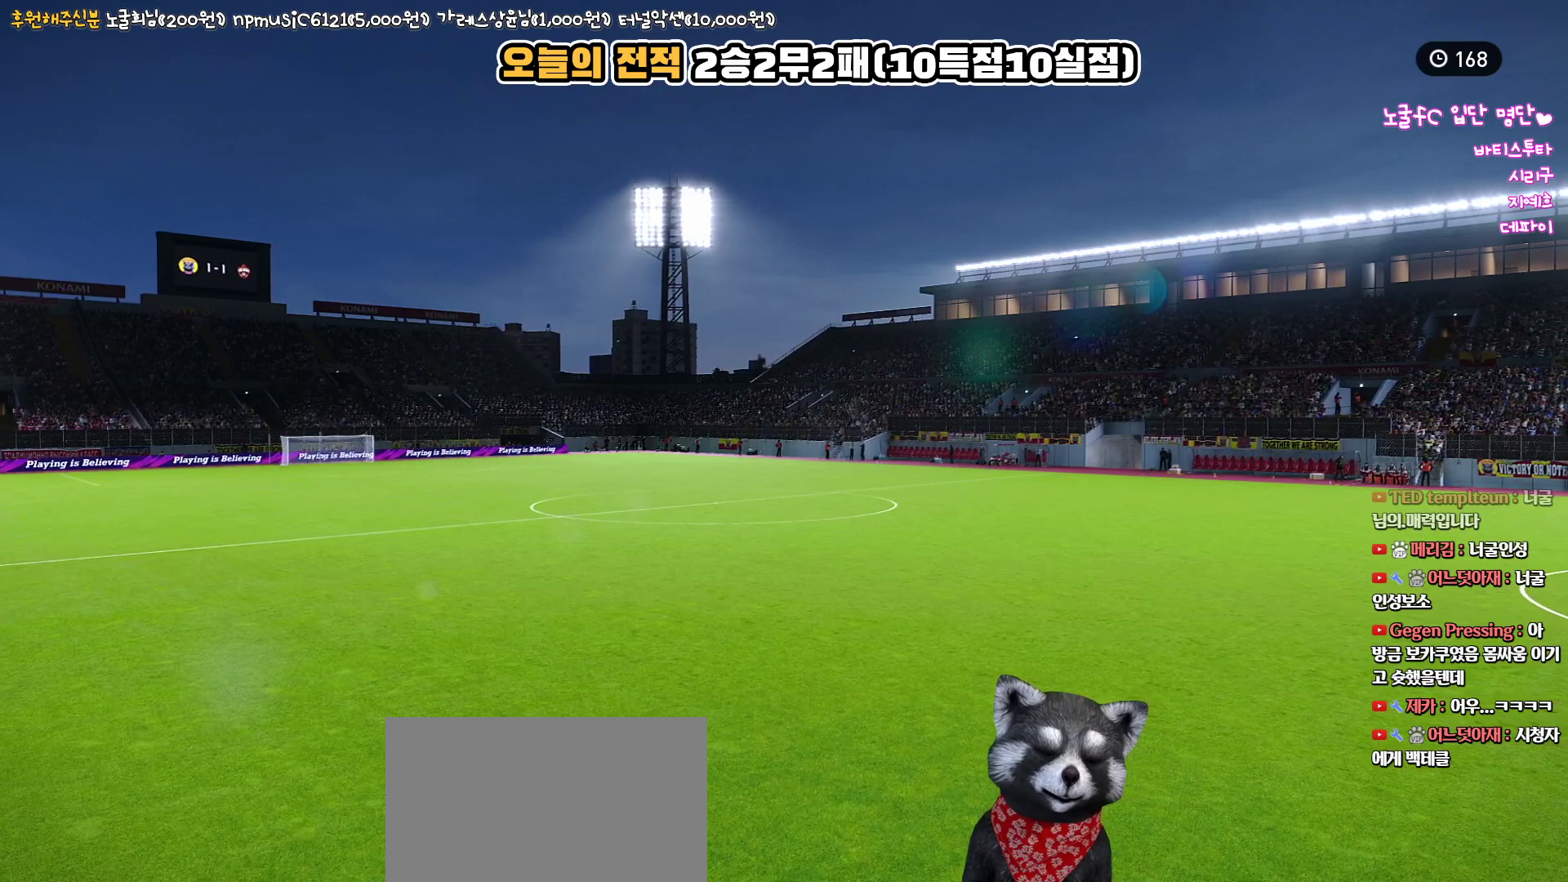
{"buttons": [], "left_stick": "center", "right_stick": "up", "events": []}
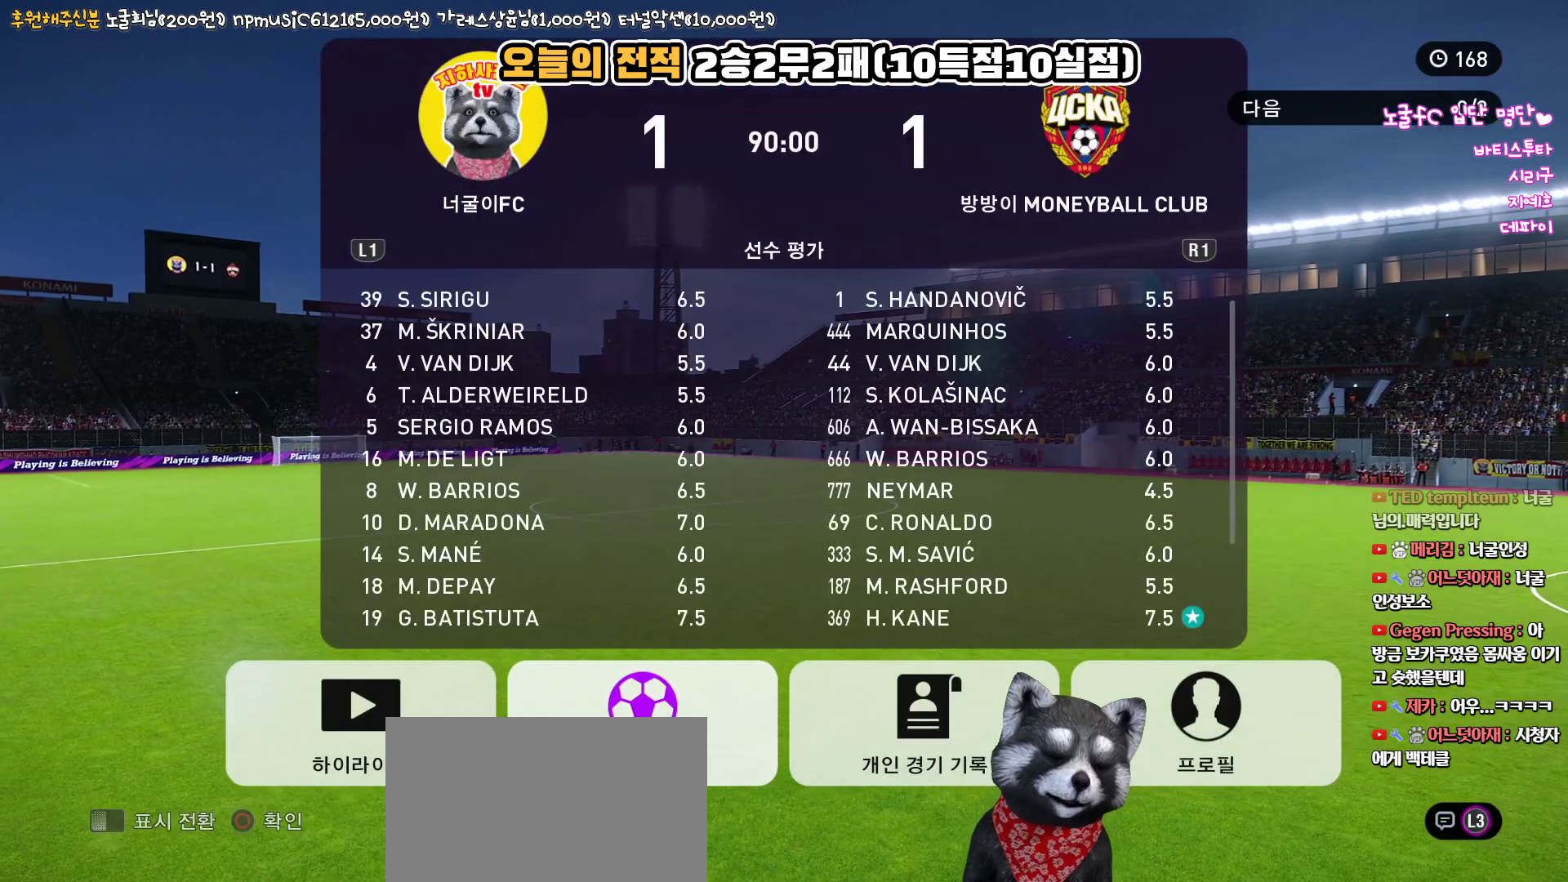
{"buttons": [], "left_stick": "center", "right_stick": "up", "events": []}
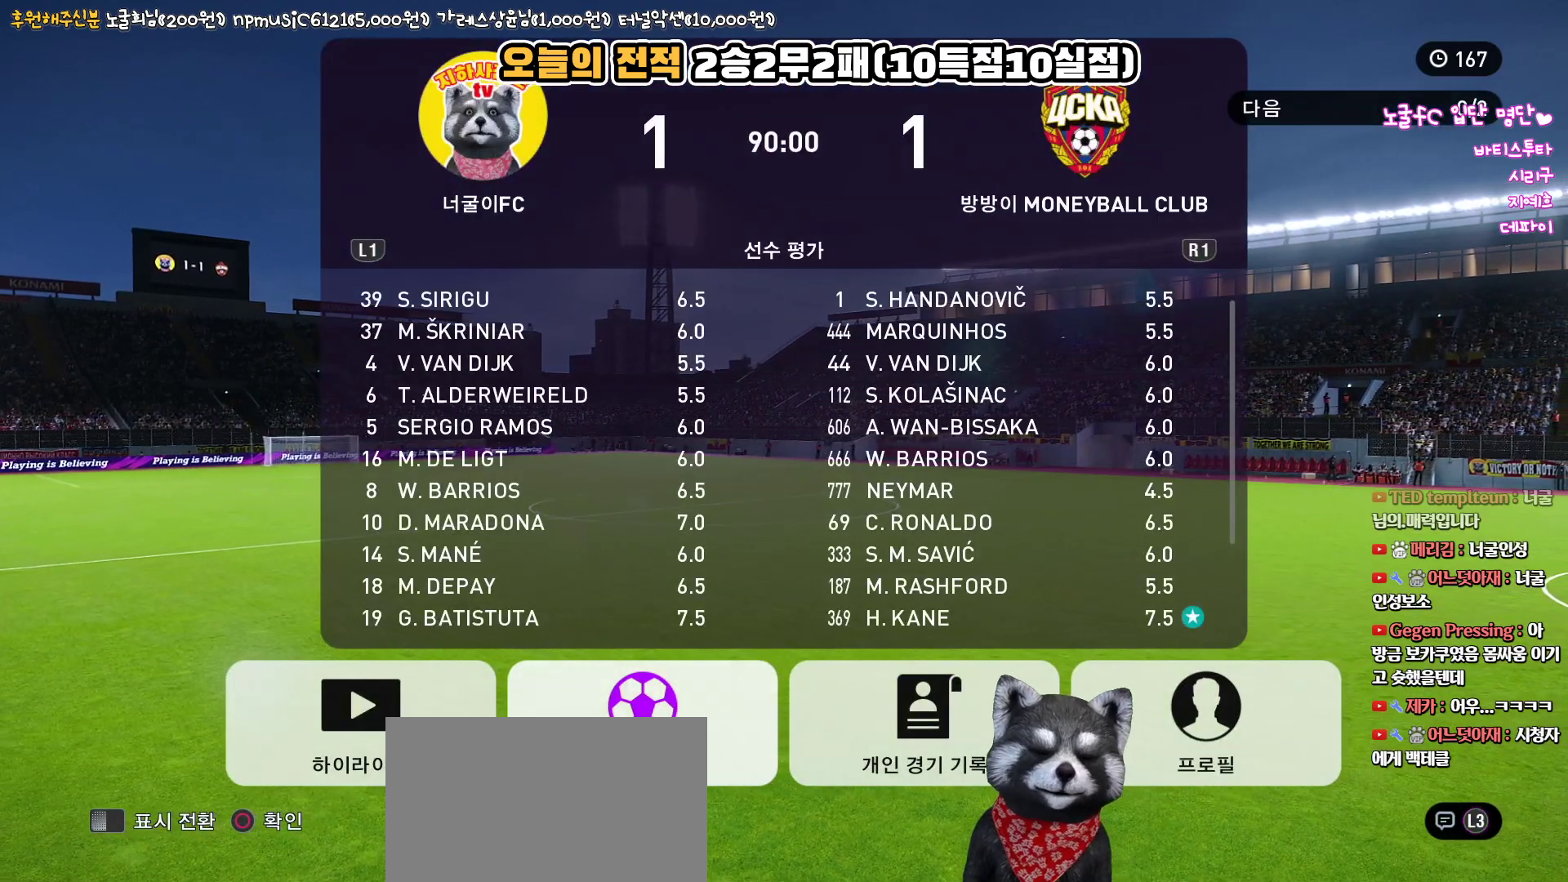
{"buttons": ["SQUARE"], "left_stick": "center", "right_stick": "up", "events": [[467, "SQUARE", "down"]]}
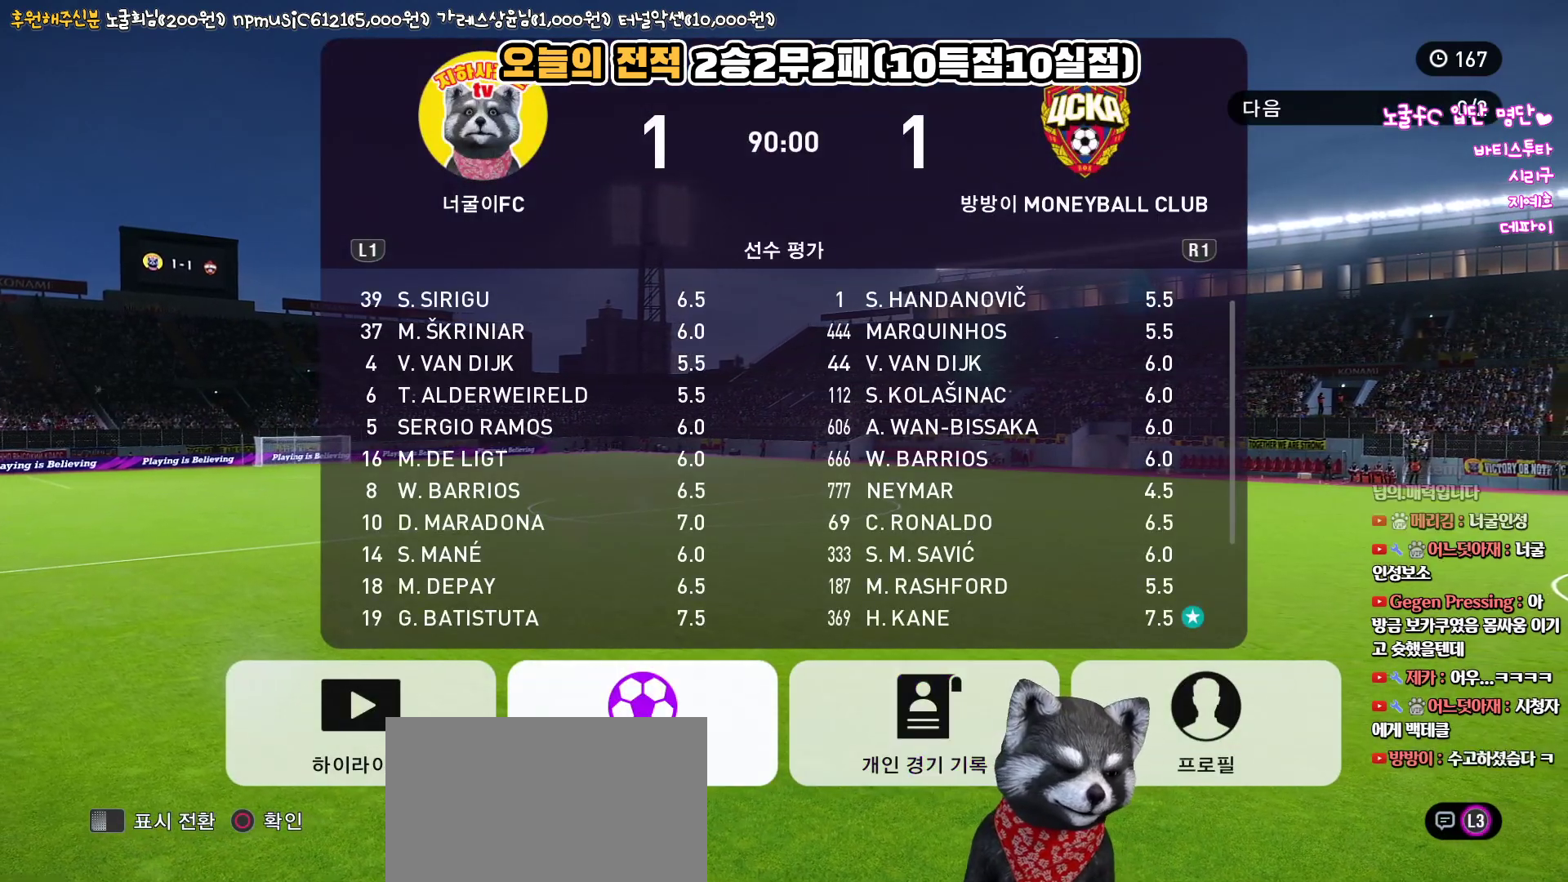
{"buttons": [], "left_stick": "center", "right_stick": "up", "events": [[117, "SQUARE", "up"]]}
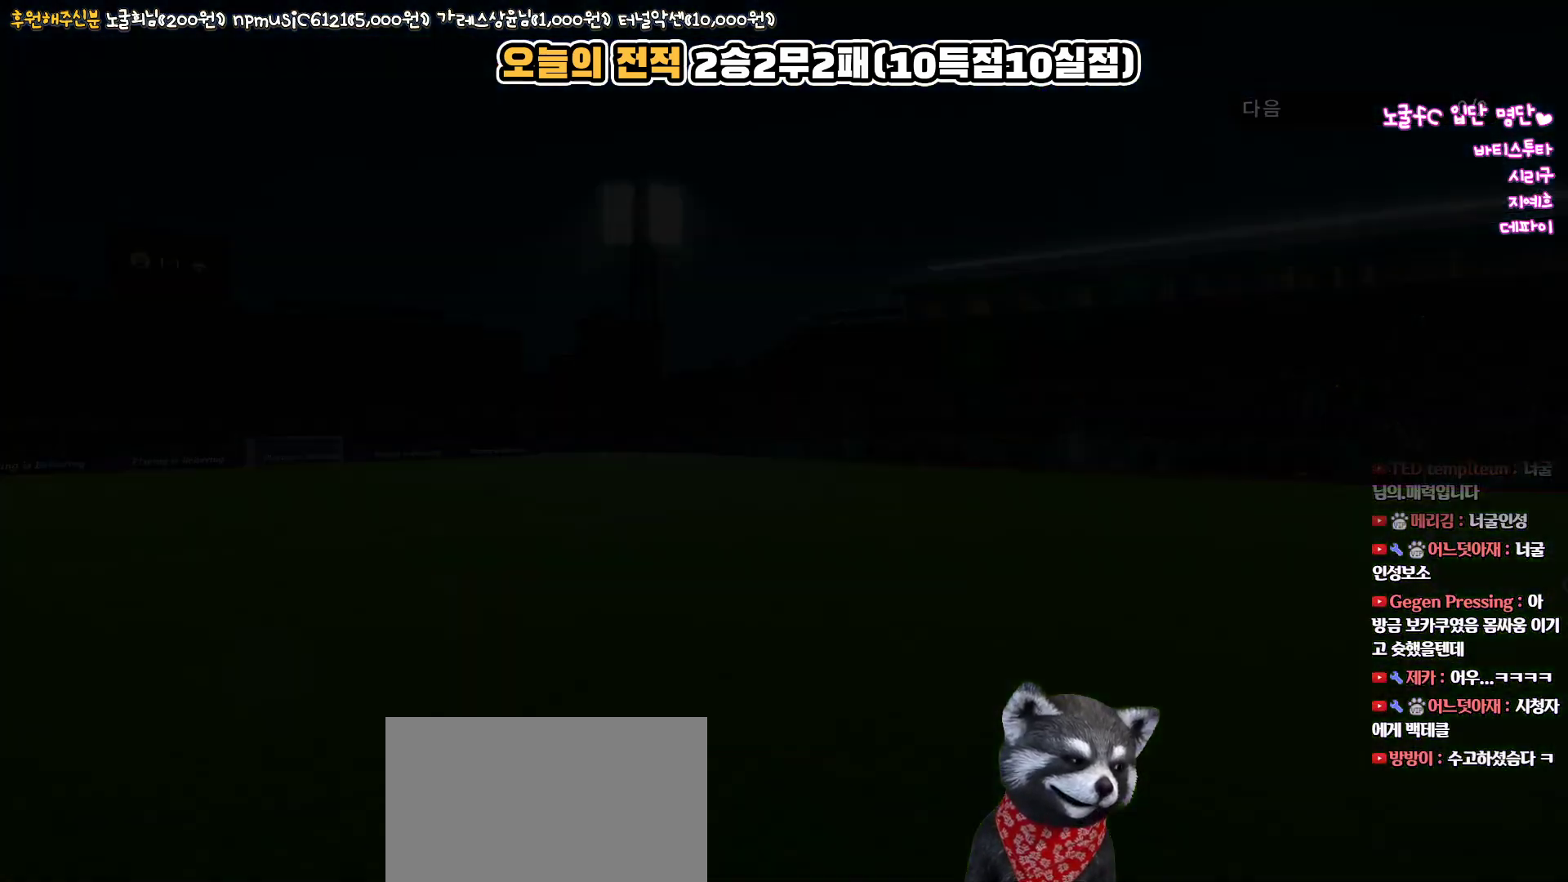
{"buttons": [], "left_stick": "center", "right_stick": "up", "events": []}
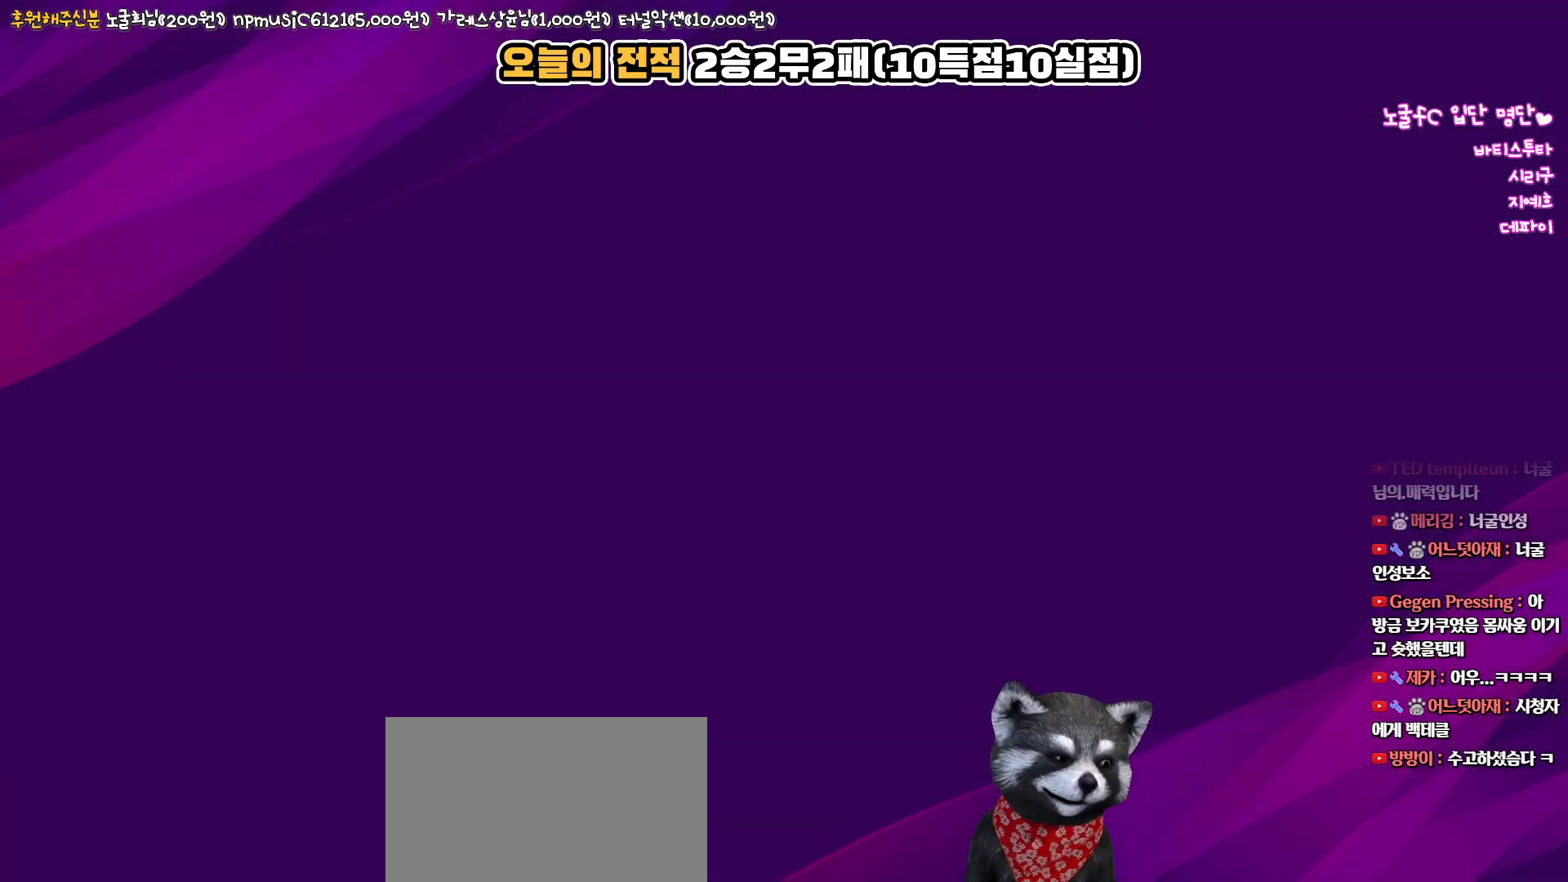
{"buttons": [], "left_stick": "center", "right_stick": "up", "events": []}
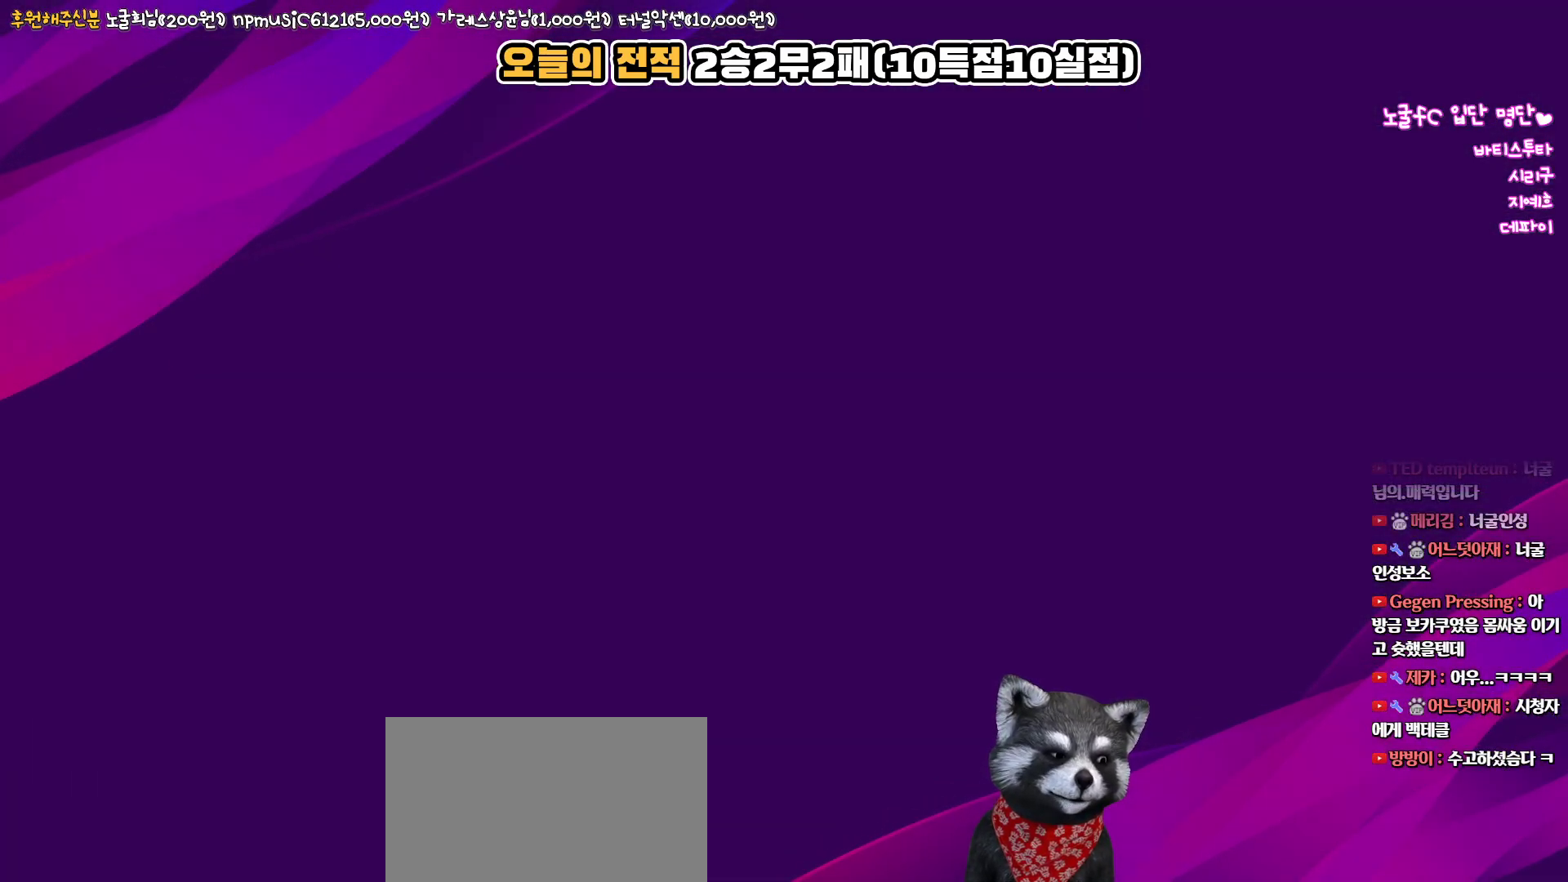
{"buttons": [], "left_stick": "center", "right_stick": "up", "events": []}
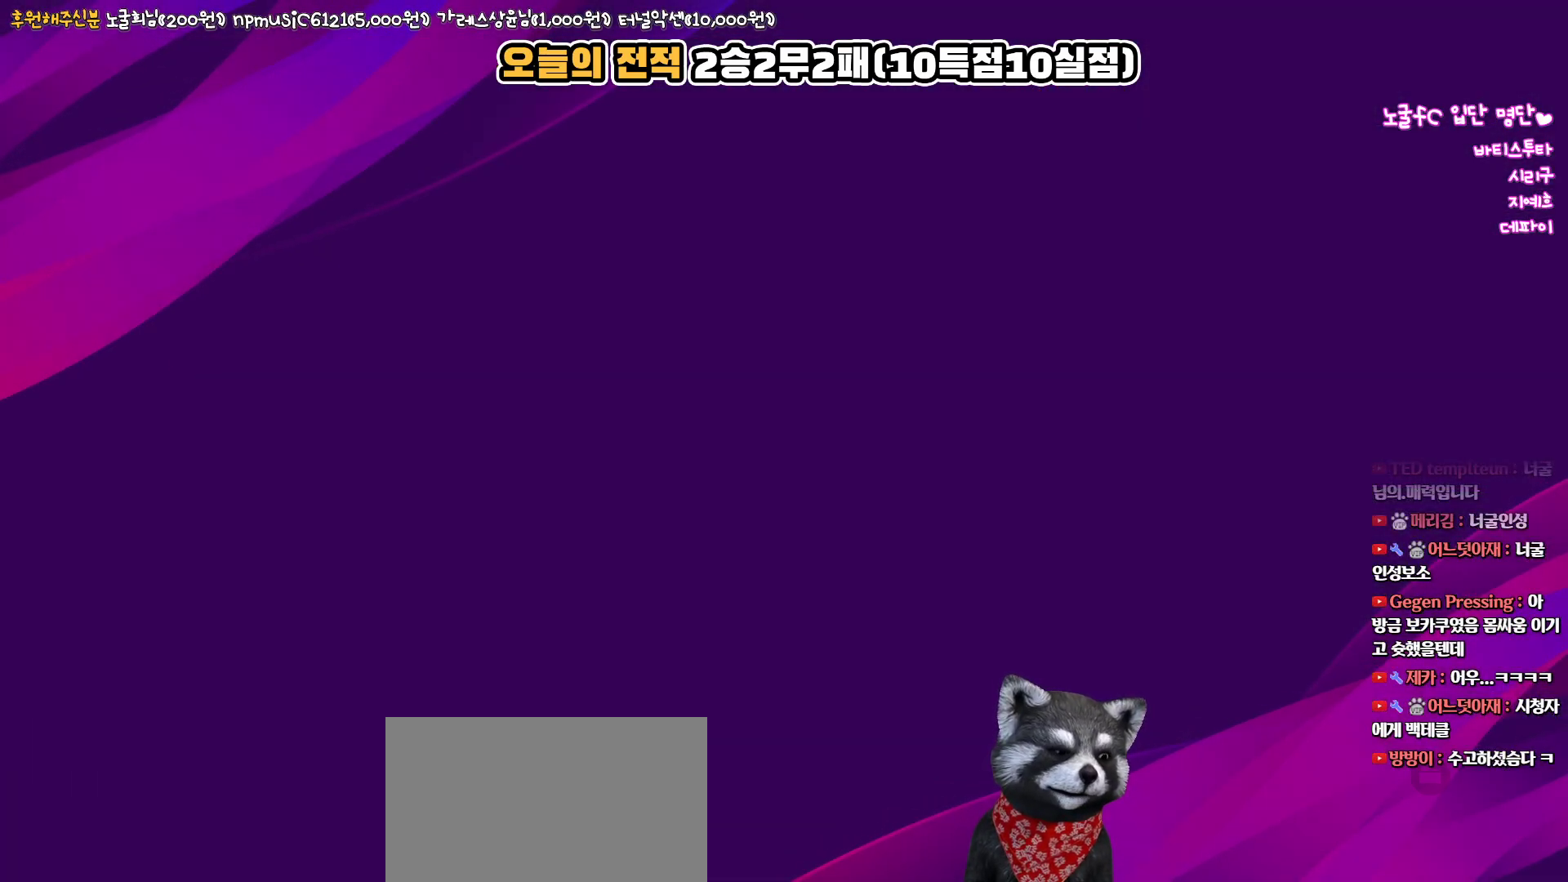
{"buttons": [], "left_stick": "center", "right_stick": "up", "events": []}